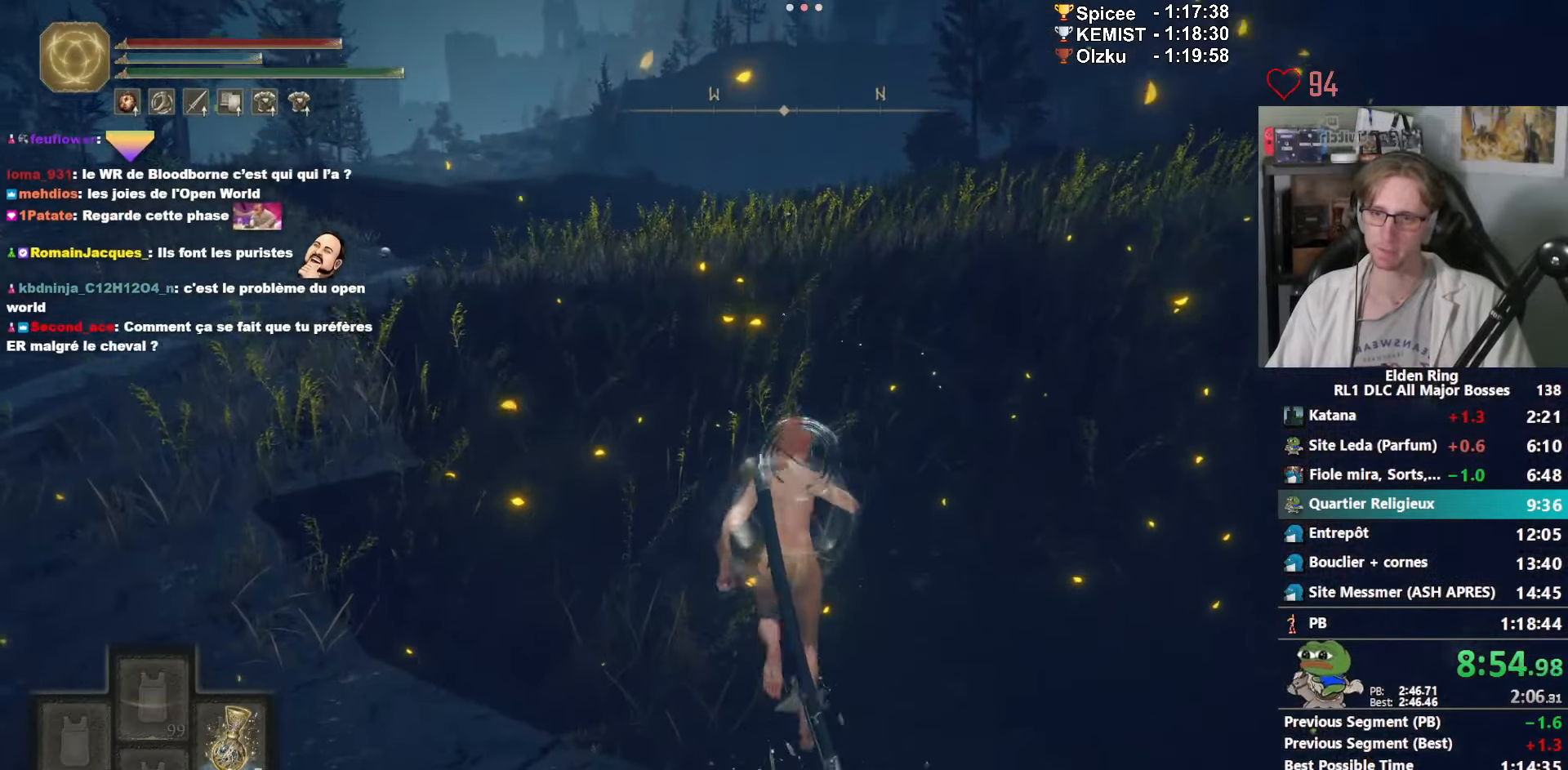
Gameplay with keyboard and mouse; each line is a JSON object with the keys and mouse buttons held at the frame after it. "events" lists presses ("down") and releases ("up") of "1", "2", "3", "4", "a", "ctrl_l", "ctrl_r", "d", "down", "e", "f", "g", "left", "q", "r", "return", "right", "s", "shift_l", "shift_r", "space", "tab", "up", "z", "mouse_left", "mouse_wheel", "mouse_right", "mouse_mb4" and "mouse_mb5" between this image and that frame as [ms after this image, input, new state], when the widget could be followed in between. "mouse_left", "mouse_wheel", "mouse_right", "mouse_mb4", "mouse_mb5" = the "left", "wheel", "right", "mb4", "mb5" buttons of the "mouse" list. No other keys are recorded. "wheel" means that the mouse wheel is clicked or scrolled. Not read: mouse_move.
{"keys": ["z"], "mouse": [], "events": [[100, "e", "up"], [100, "space", "up"]]}
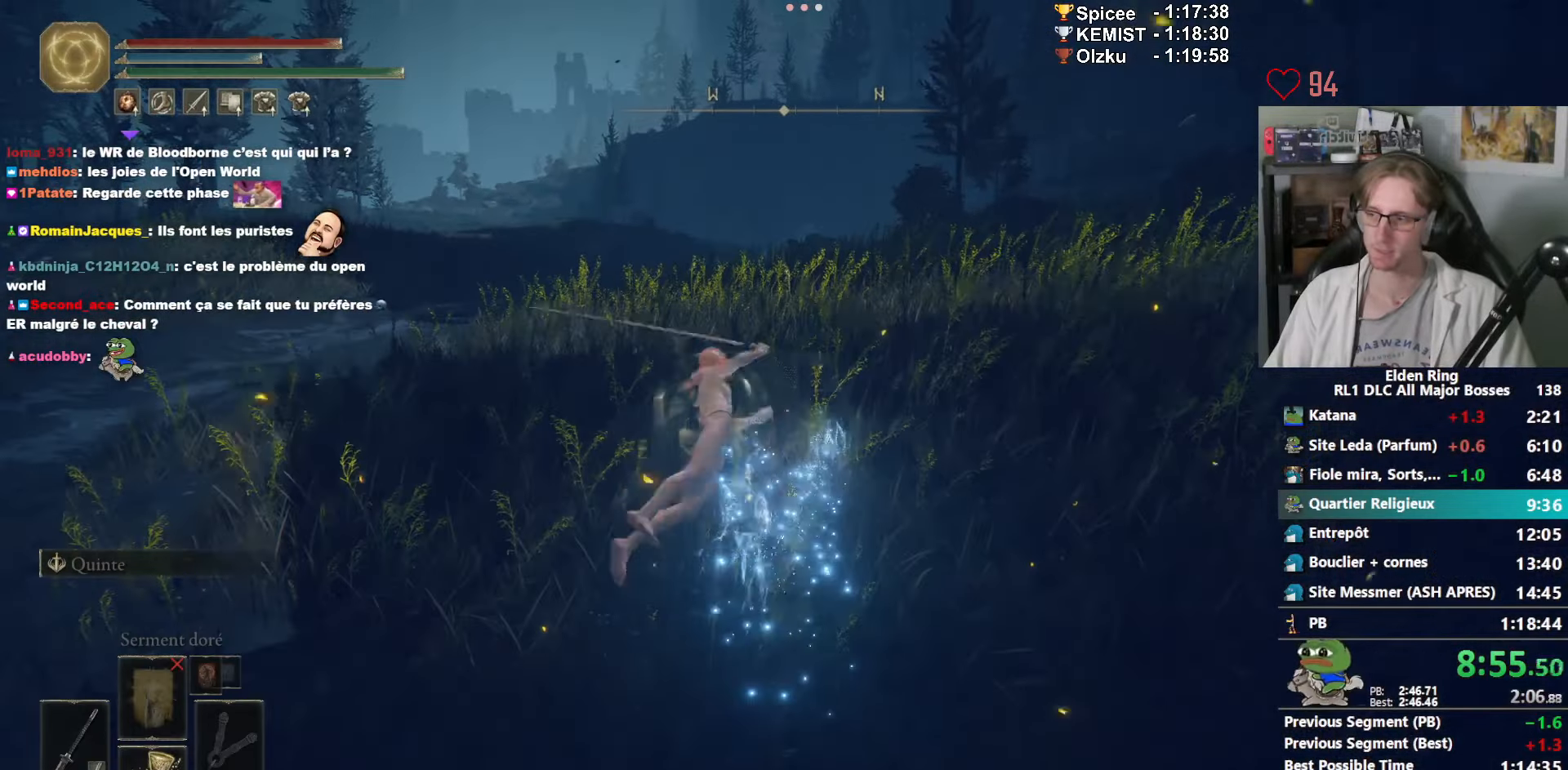
{"keys": ["z"], "mouse": [], "events": []}
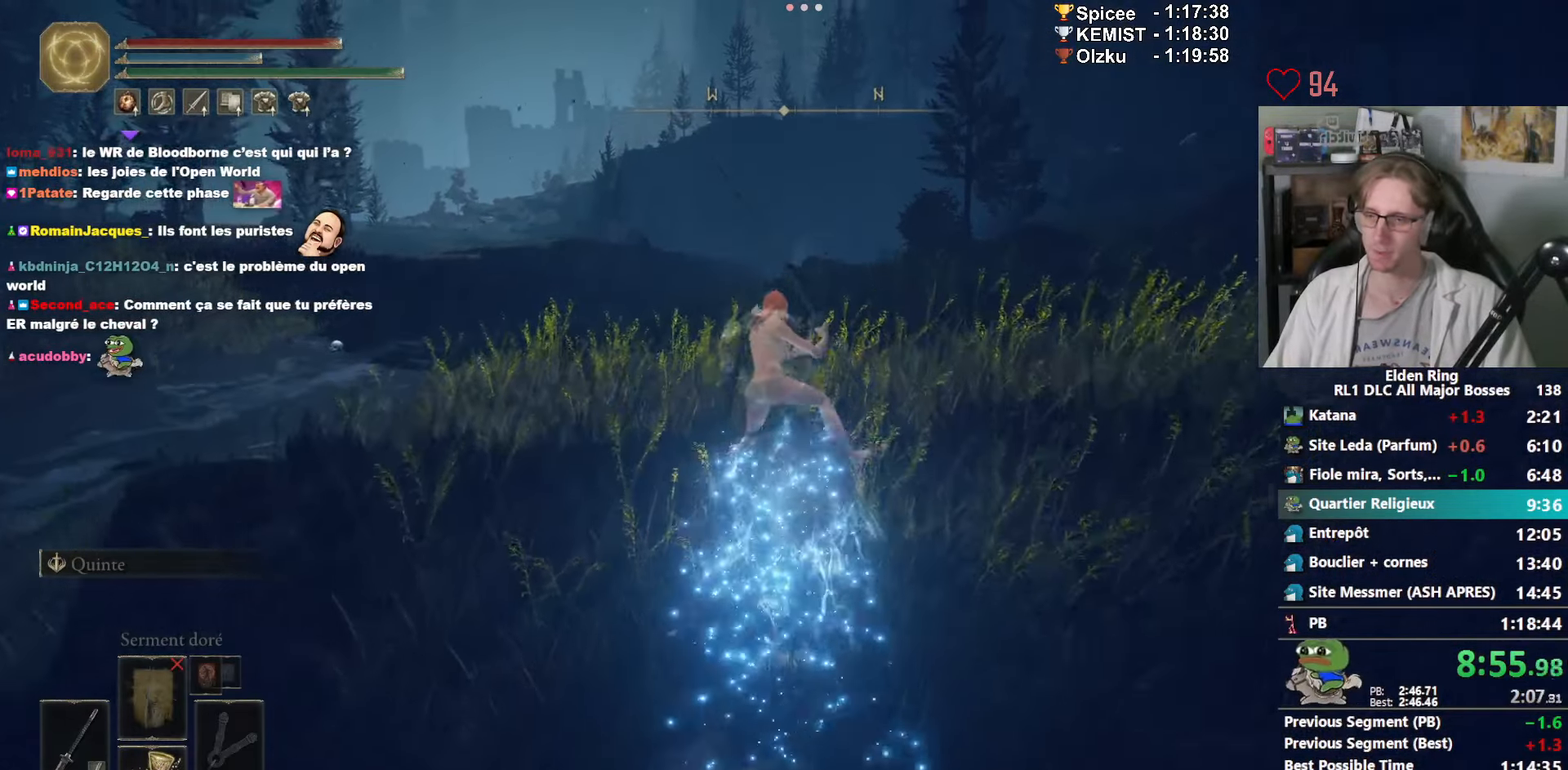
{"keys": ["space", "z"], "mouse": [], "events": [[33, "space", "down"], [83, "space", "up"], [183, "space", "down"], [217, "space", "up"], [317, "space", "down"], [417, "space", "up"], [467, "space", "down"]]}
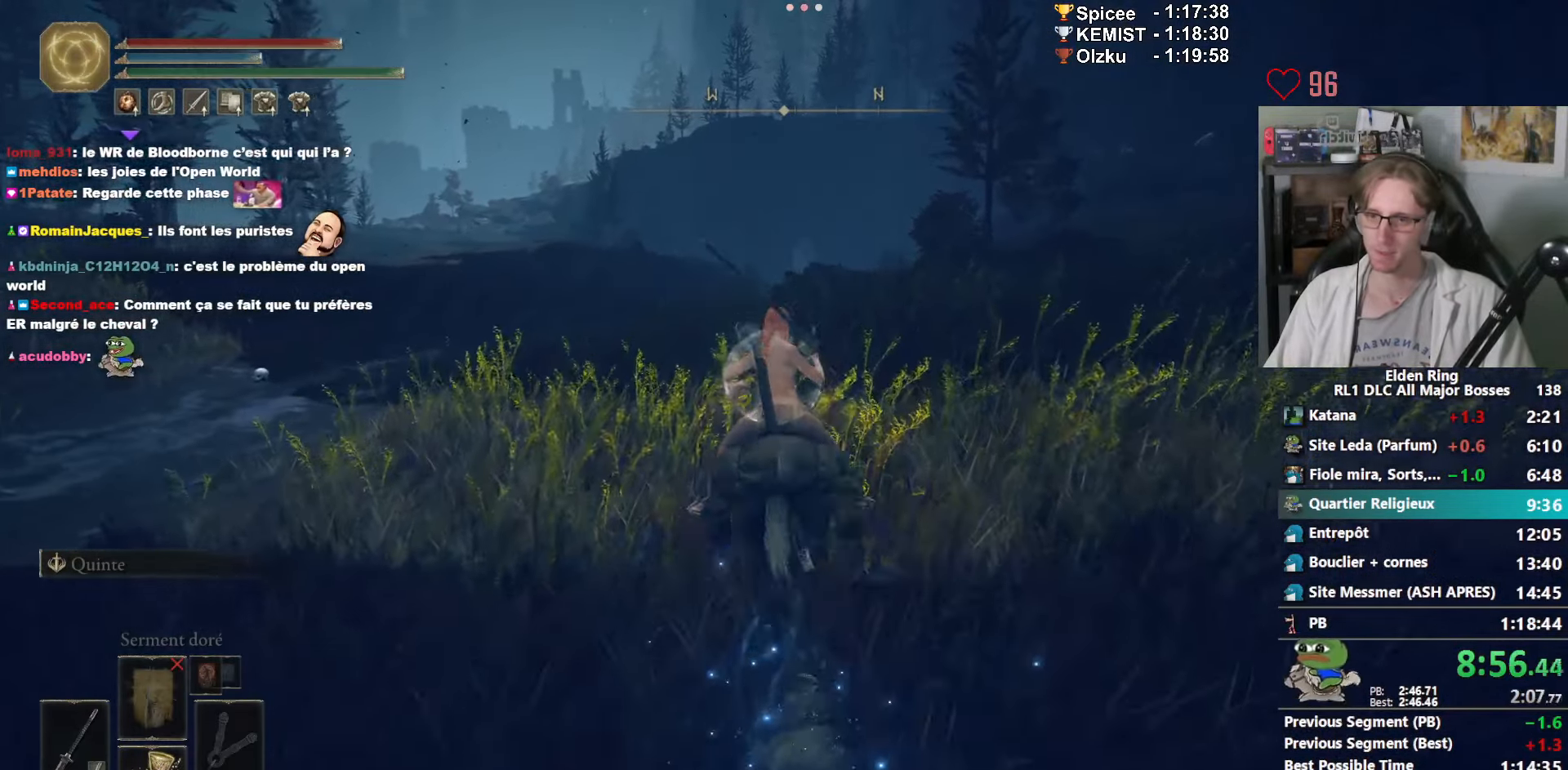
{"keys": ["z"], "mouse": [], "events": [[50, "space", "up"], [100, "space", "down"], [200, "space", "up"]]}
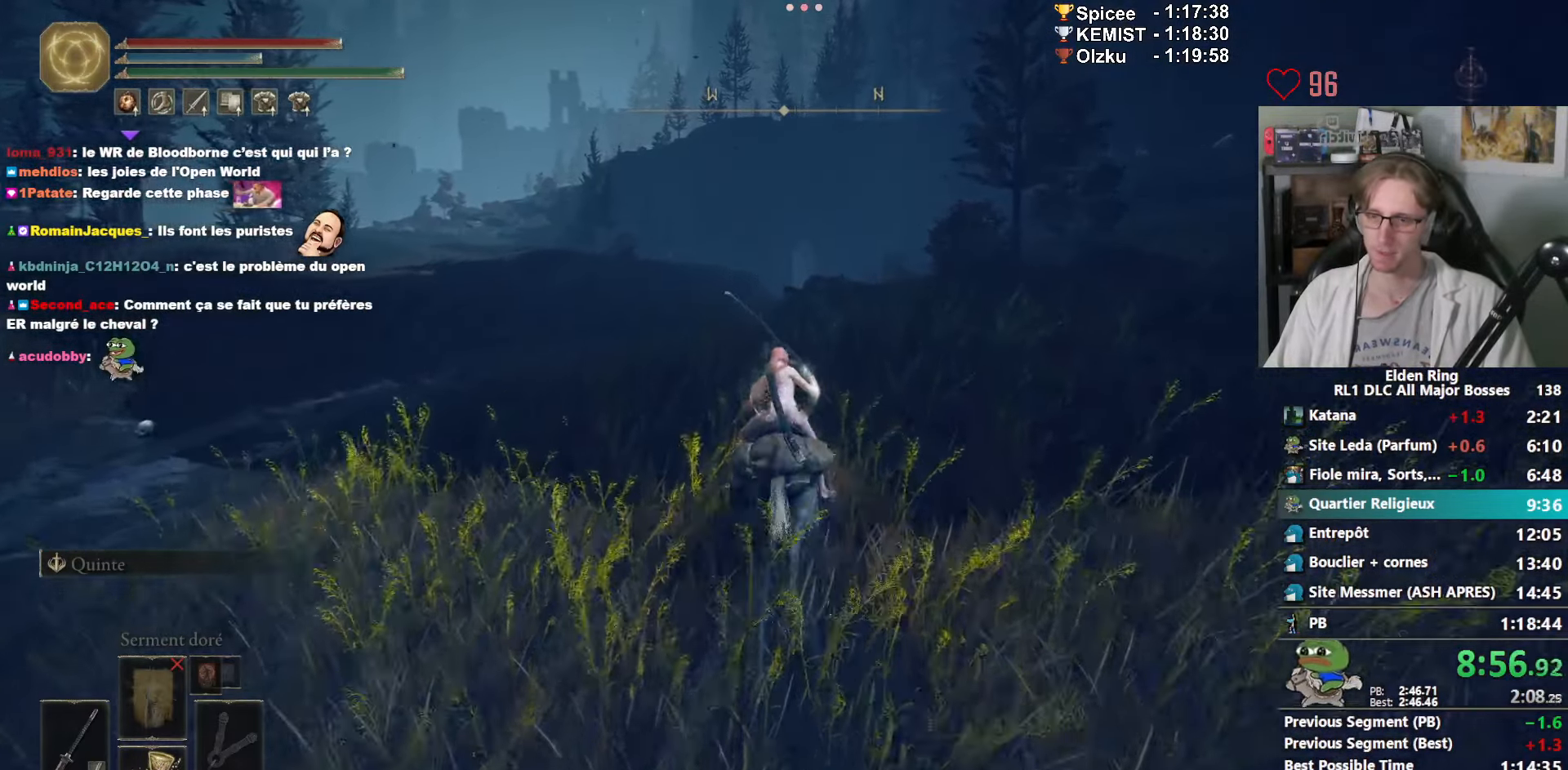
{"keys": ["z"], "mouse": [], "events": []}
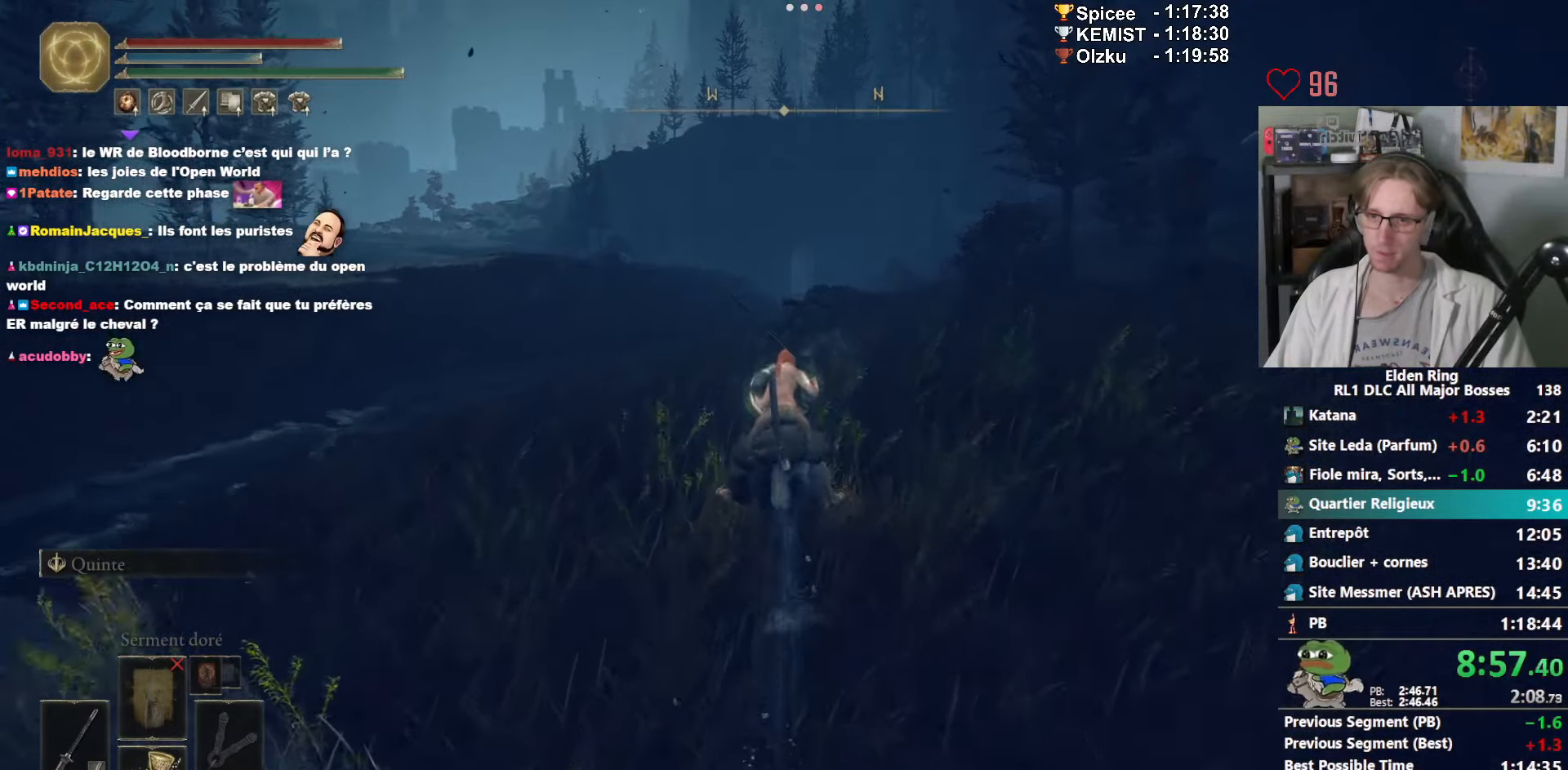
{"keys": ["z"], "mouse": [], "events": []}
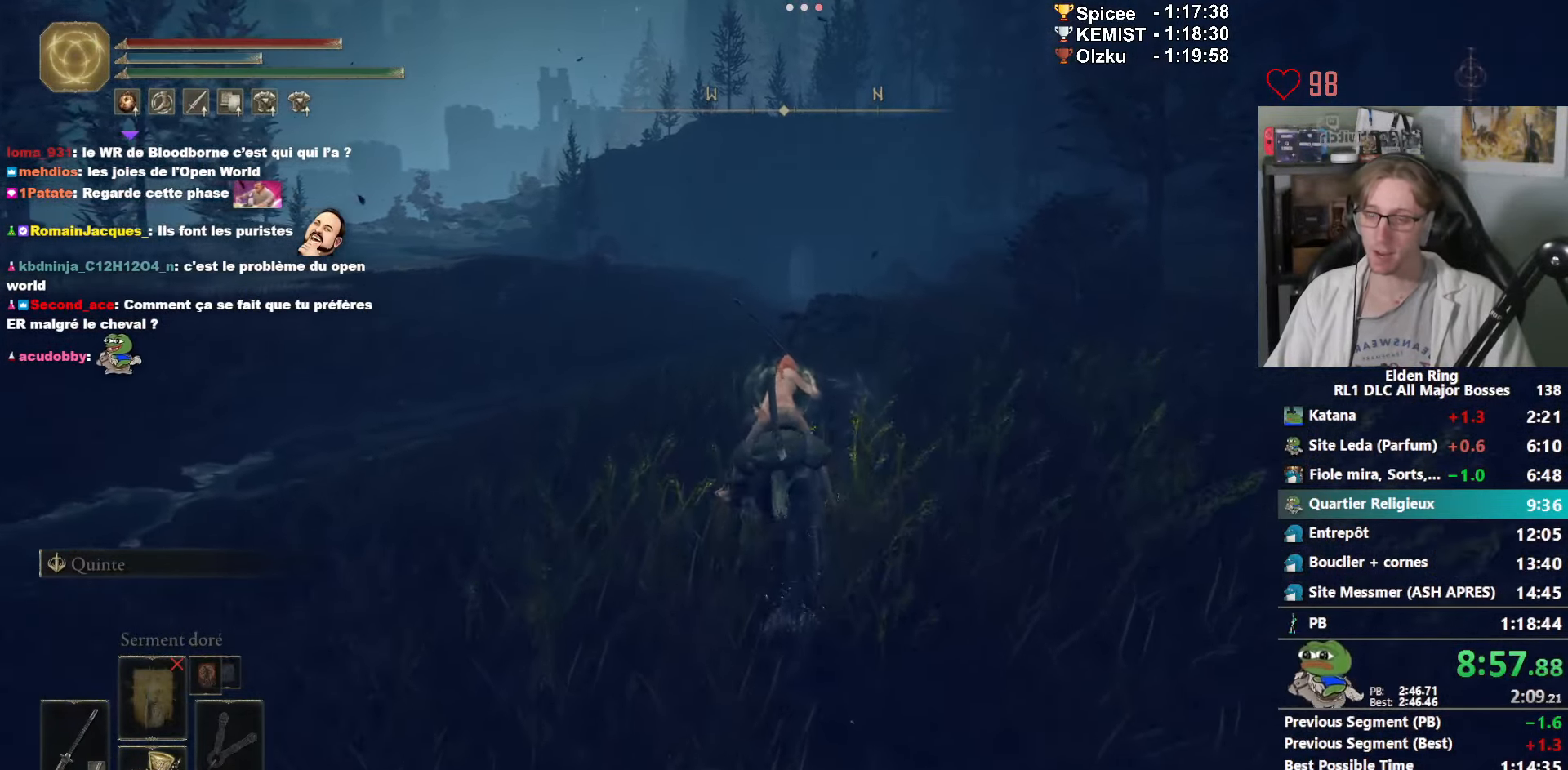
{"keys": ["z"], "mouse": [], "events": []}
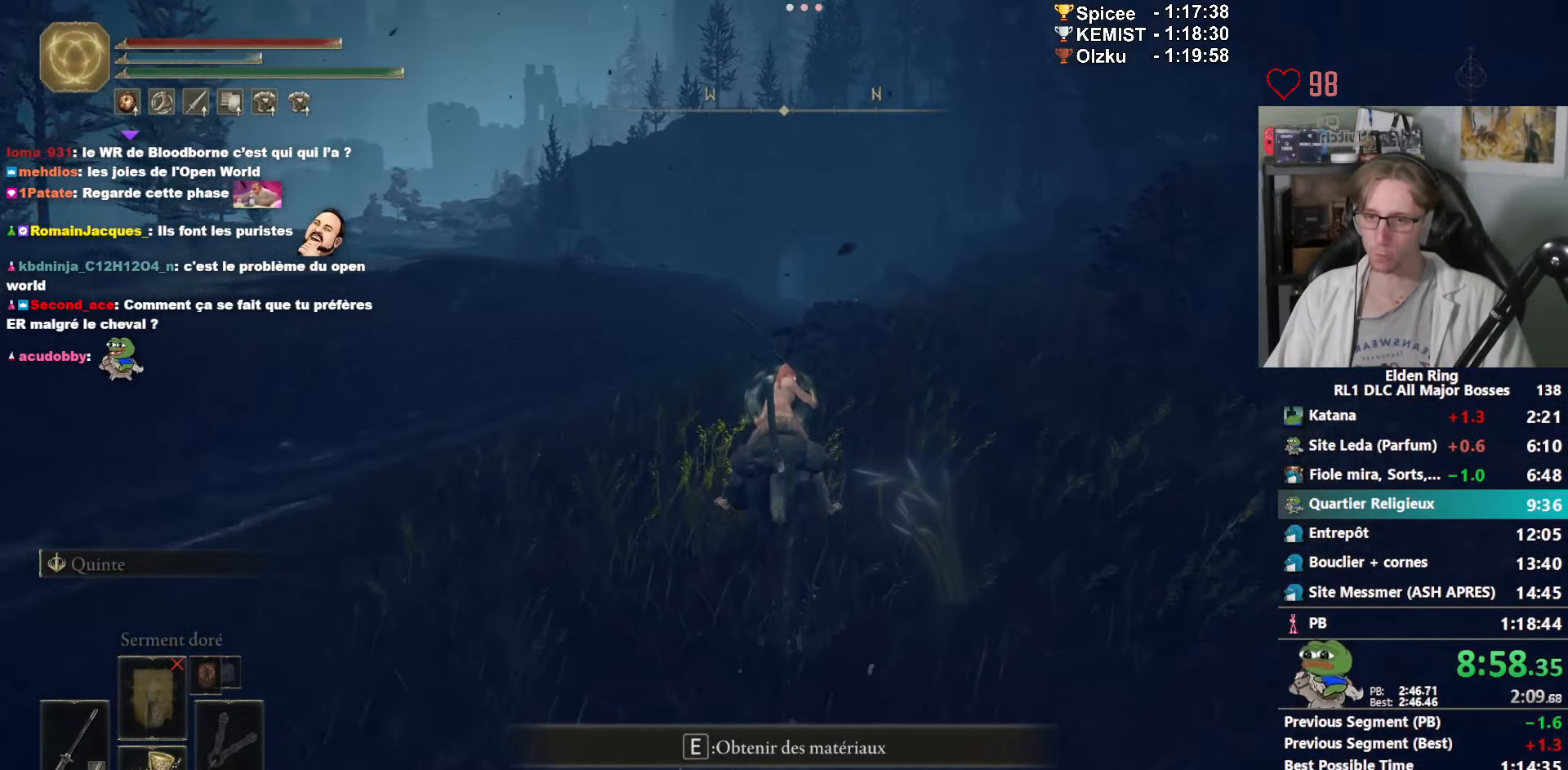
{"keys": ["z"], "mouse": [], "events": []}
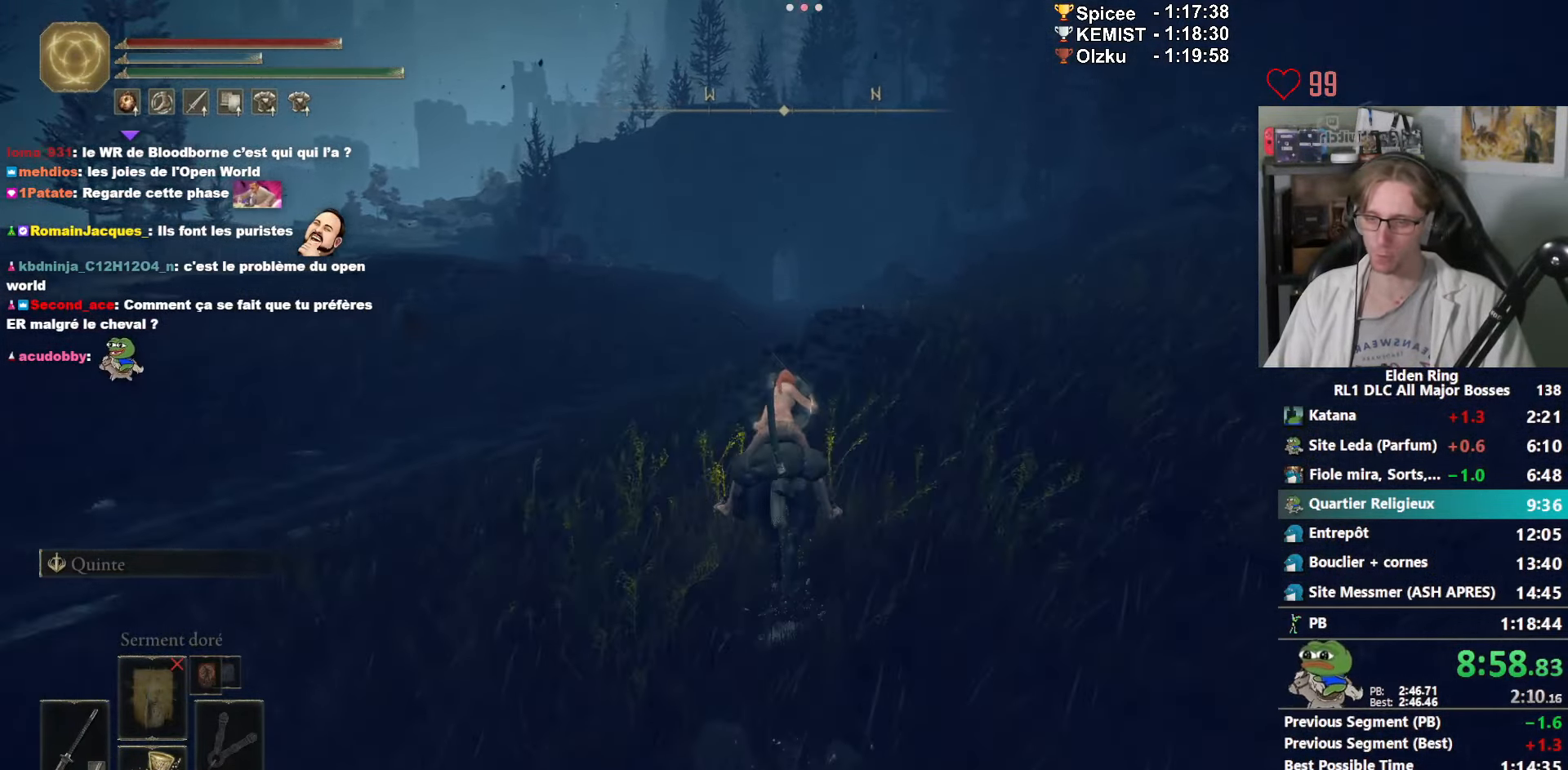
{"keys": ["space", "z"], "mouse": [], "events": [[500, "space", "down"]]}
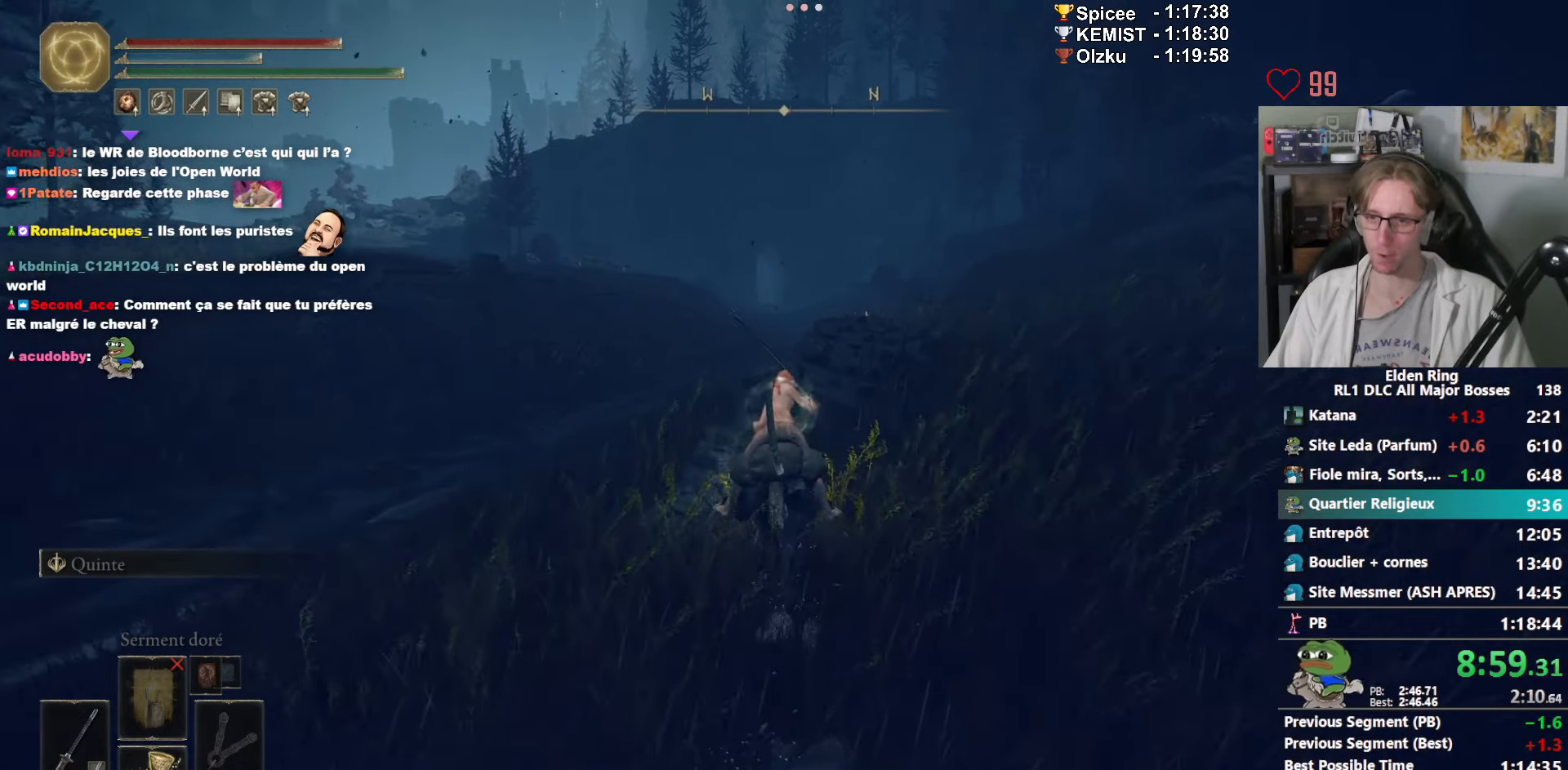
{"keys": ["z"], "mouse": [], "events": [[100, "space", "up"]]}
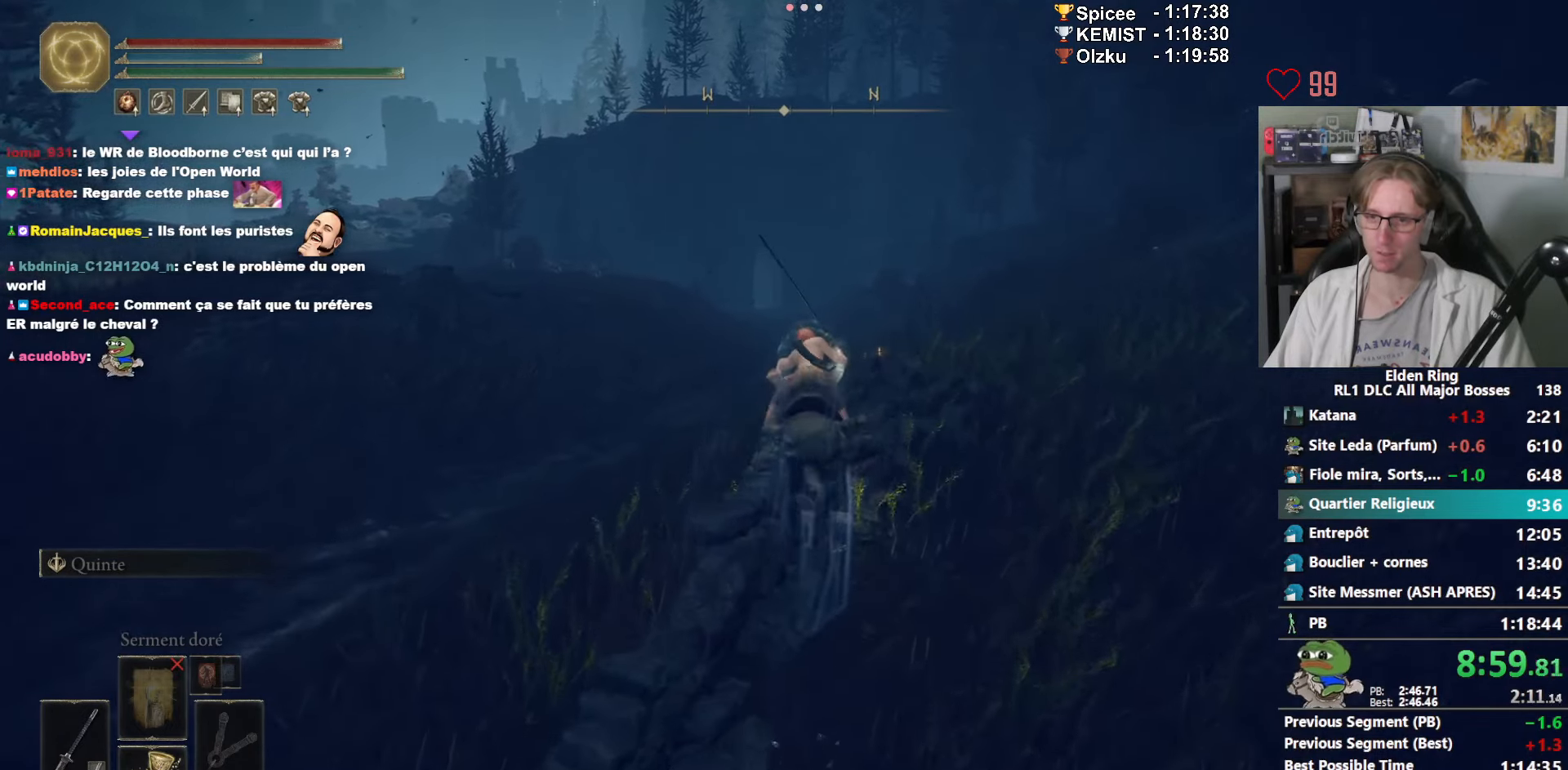
{"keys": ["z"], "mouse": [], "events": []}
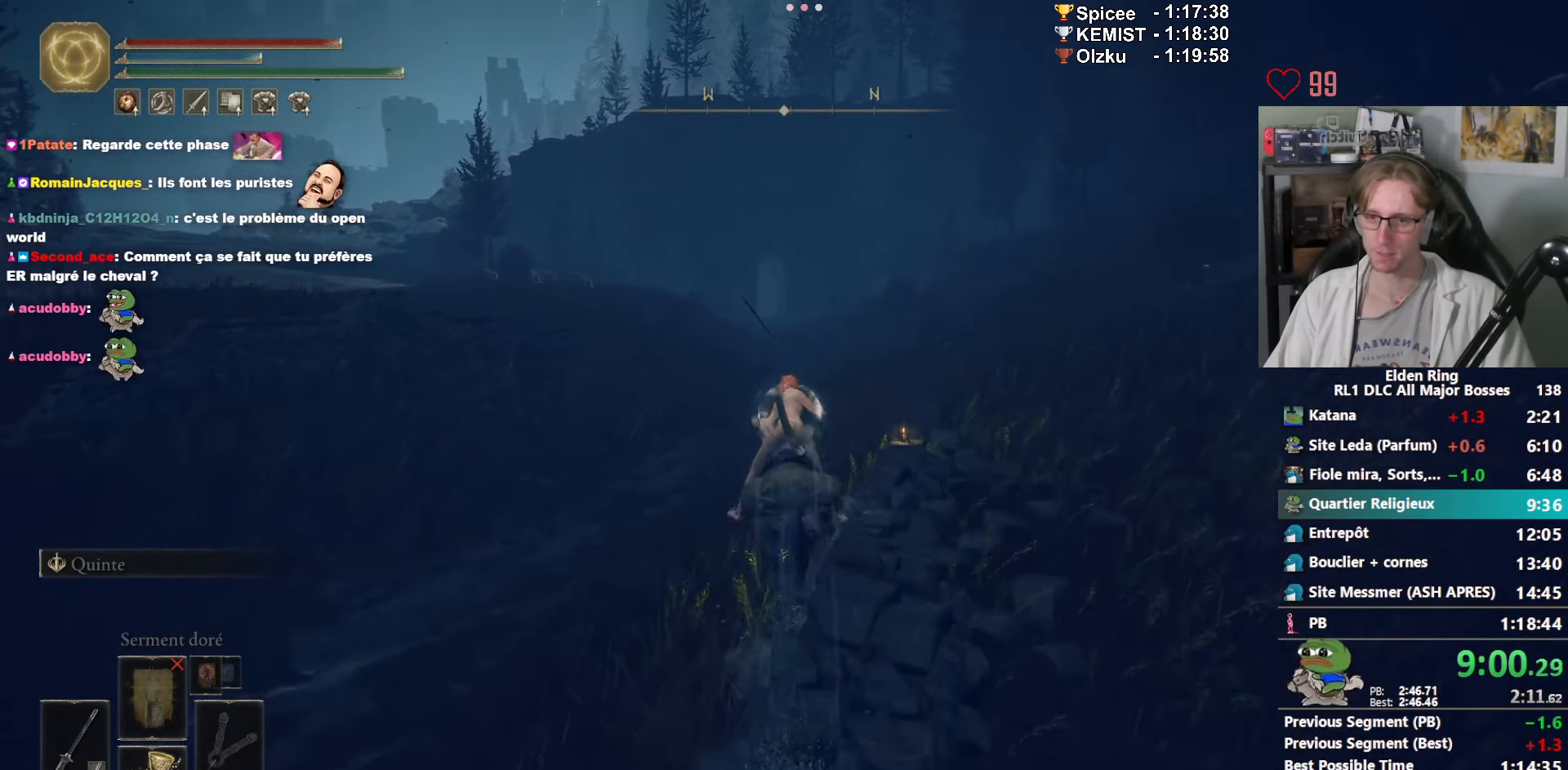
{"keys": ["z"], "mouse": [], "events": []}
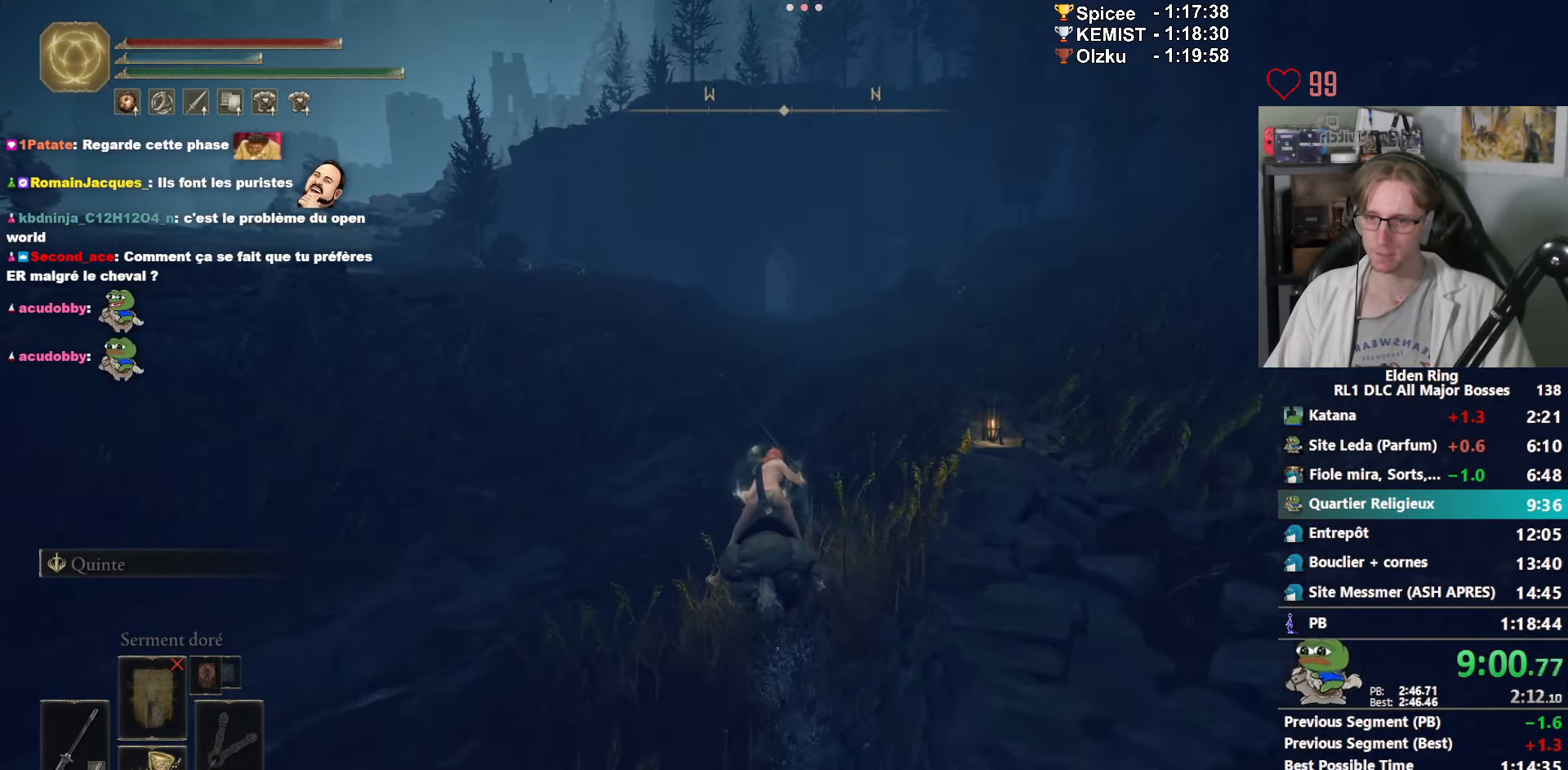
{"keys": ["z"], "mouse": [], "events": []}
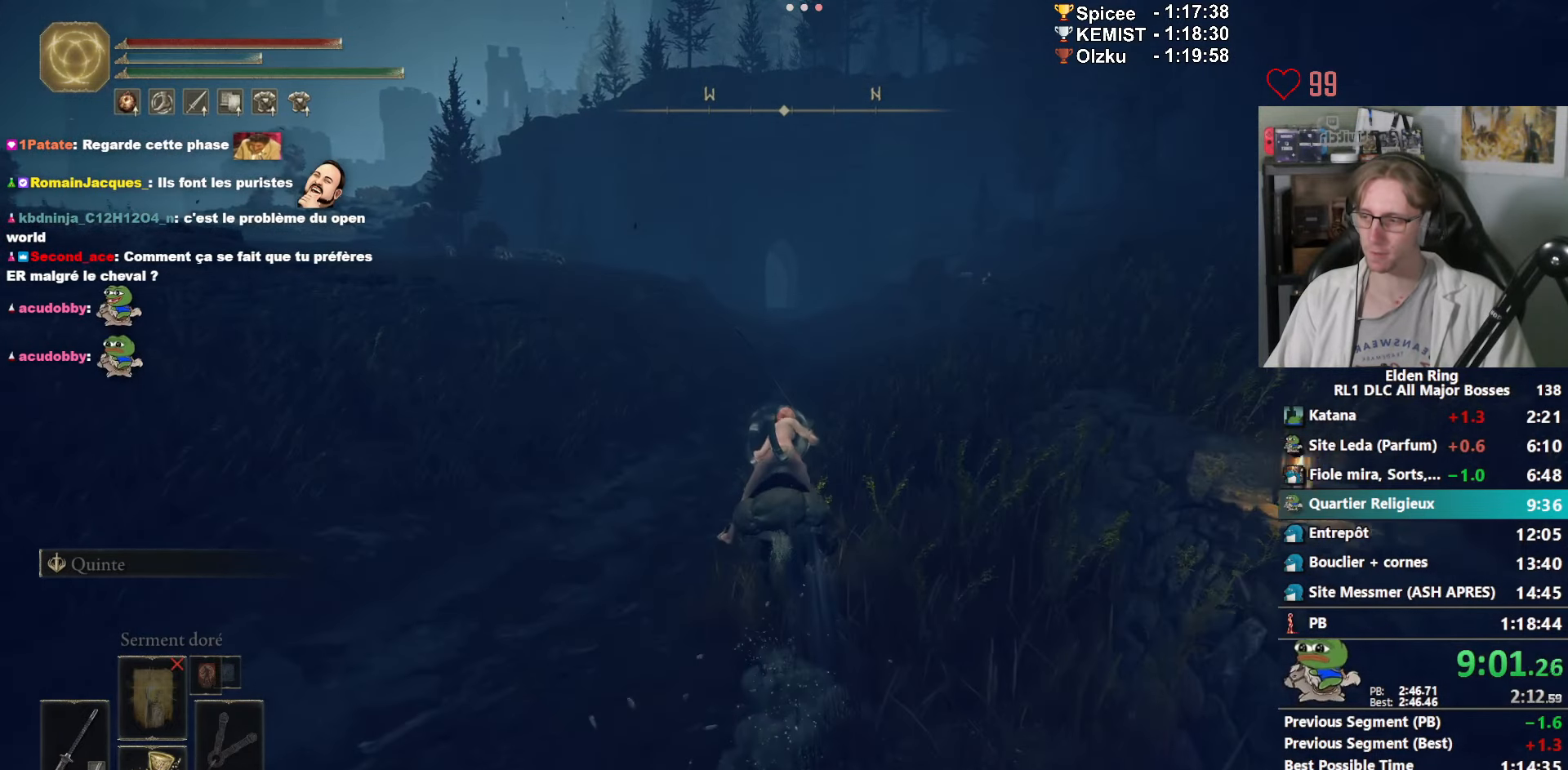
{"keys": ["z"], "mouse": [], "events": []}
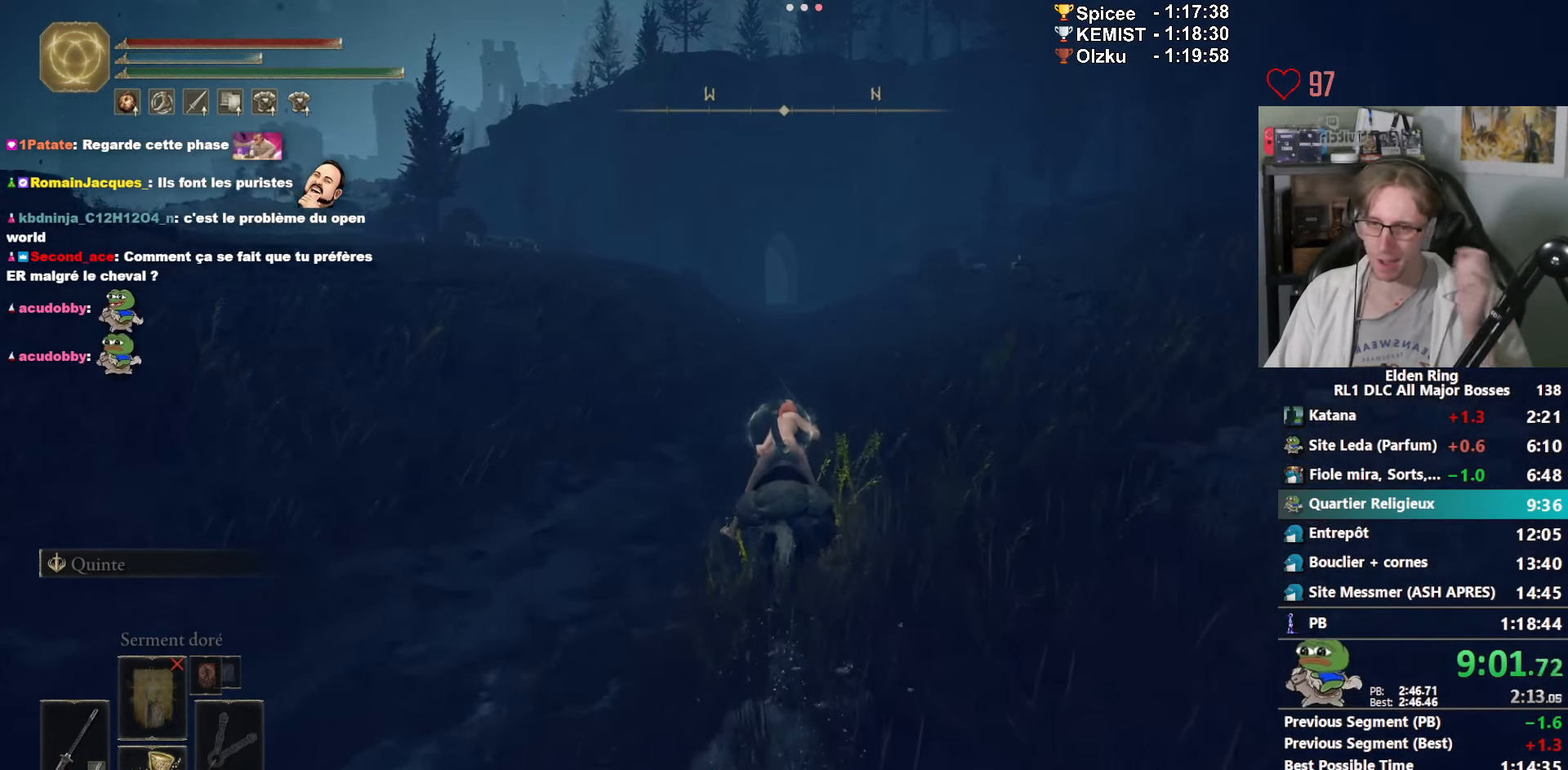
{"keys": ["z"], "mouse": [], "events": []}
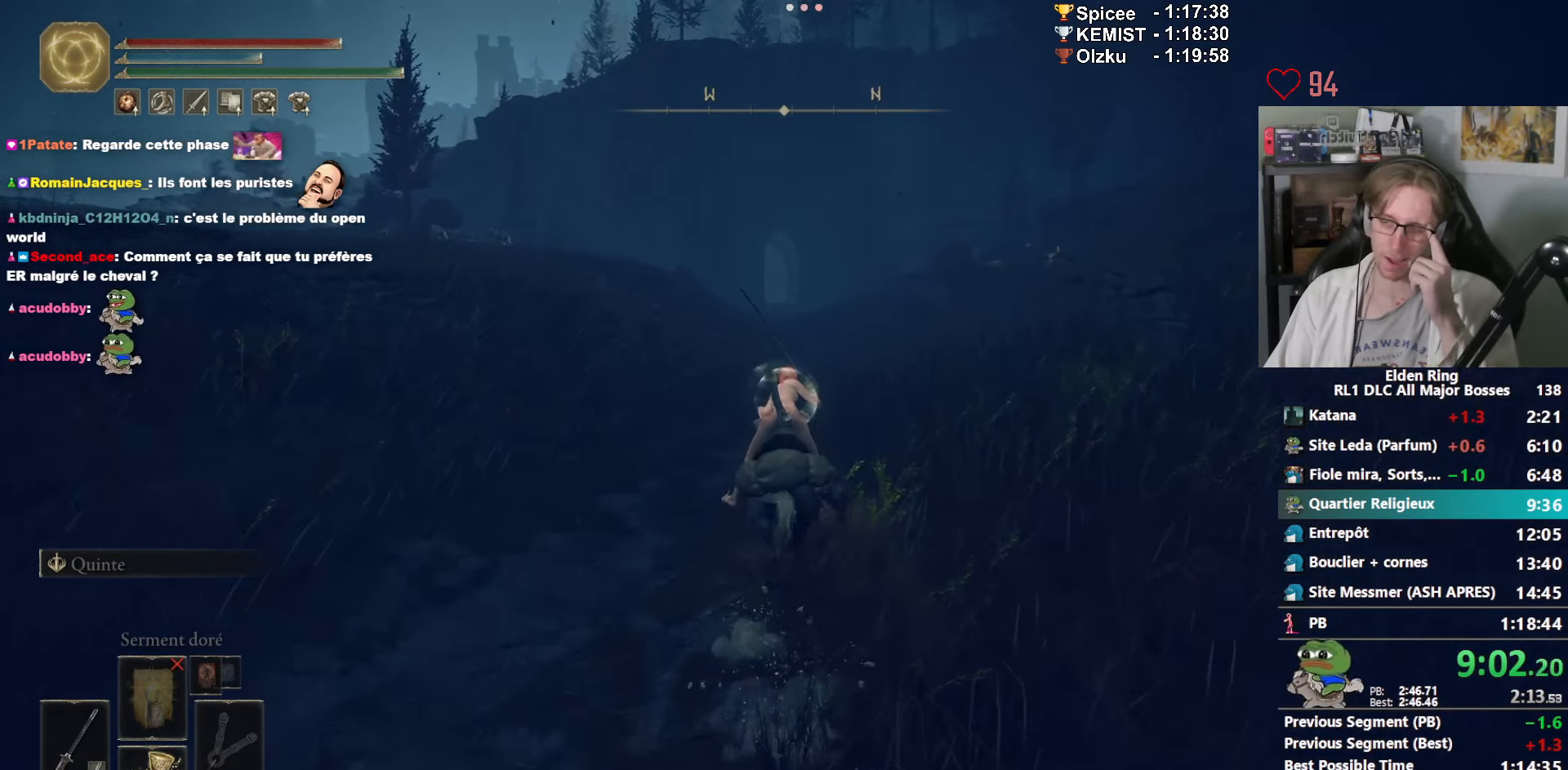
{"keys": ["z"], "mouse": [], "events": []}
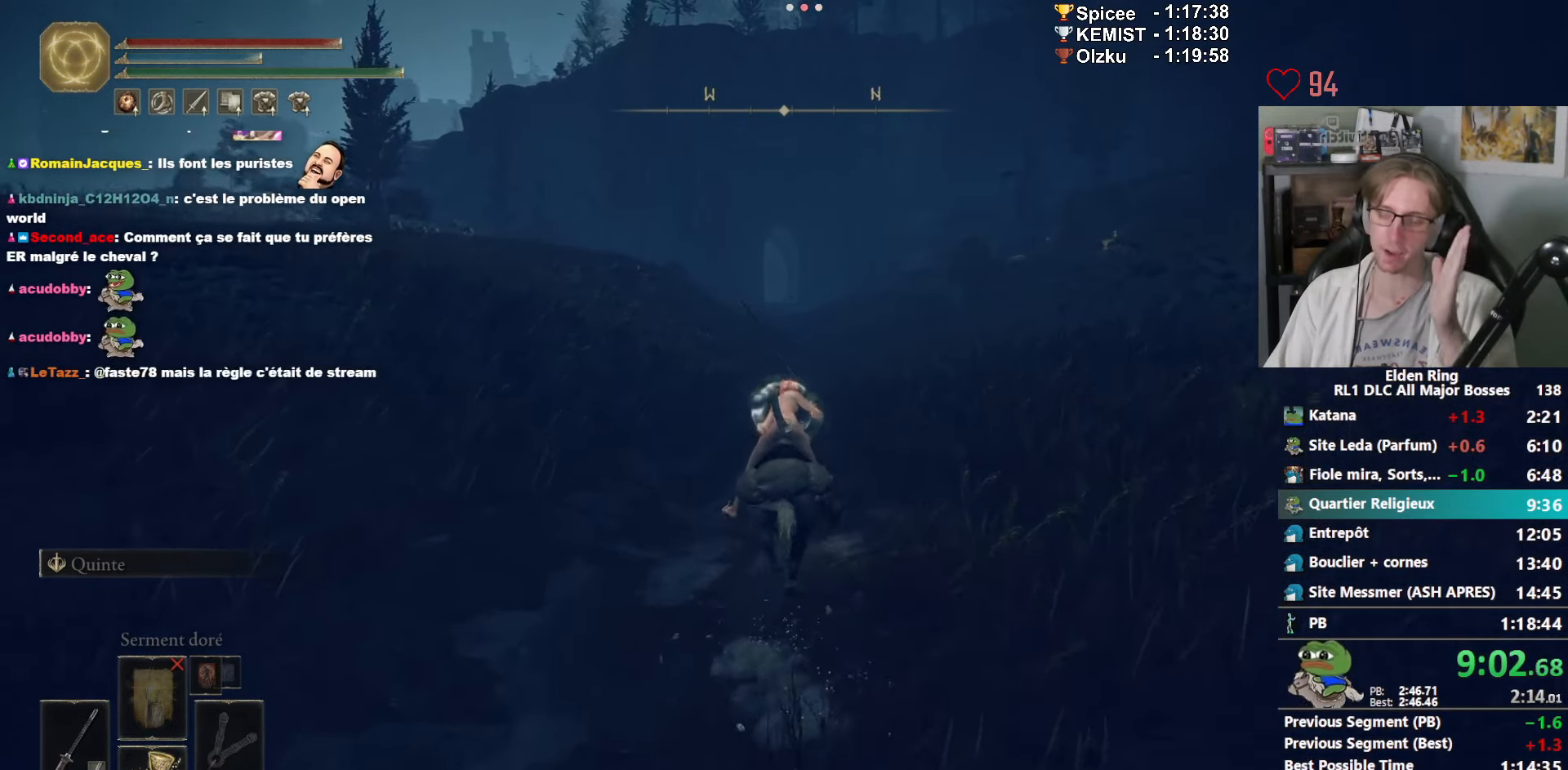
{"keys": ["z"], "mouse": [], "events": [[350, "space", "down"], [500, "space", "up"]]}
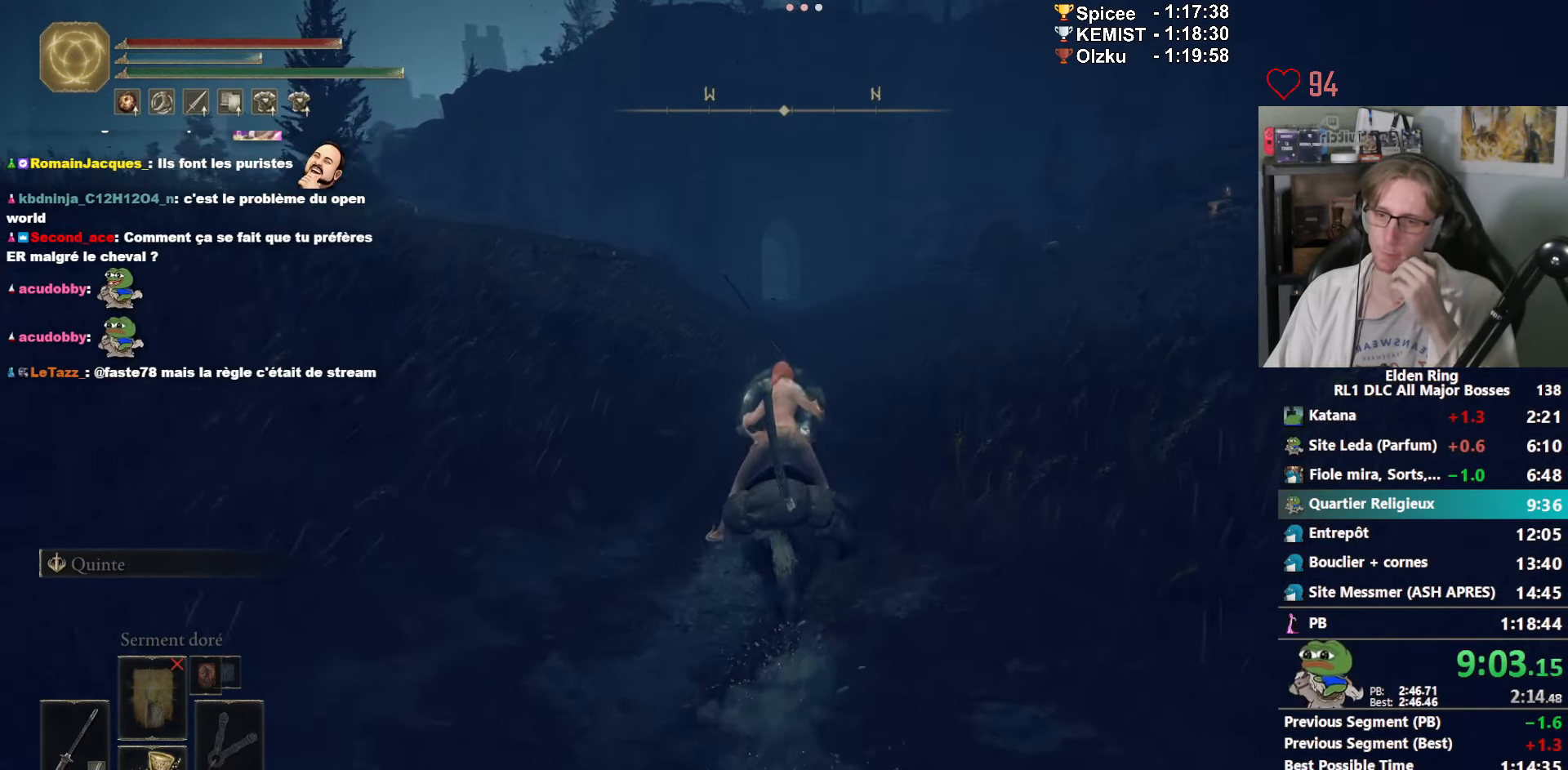
{"keys": ["z"], "mouse": [], "events": []}
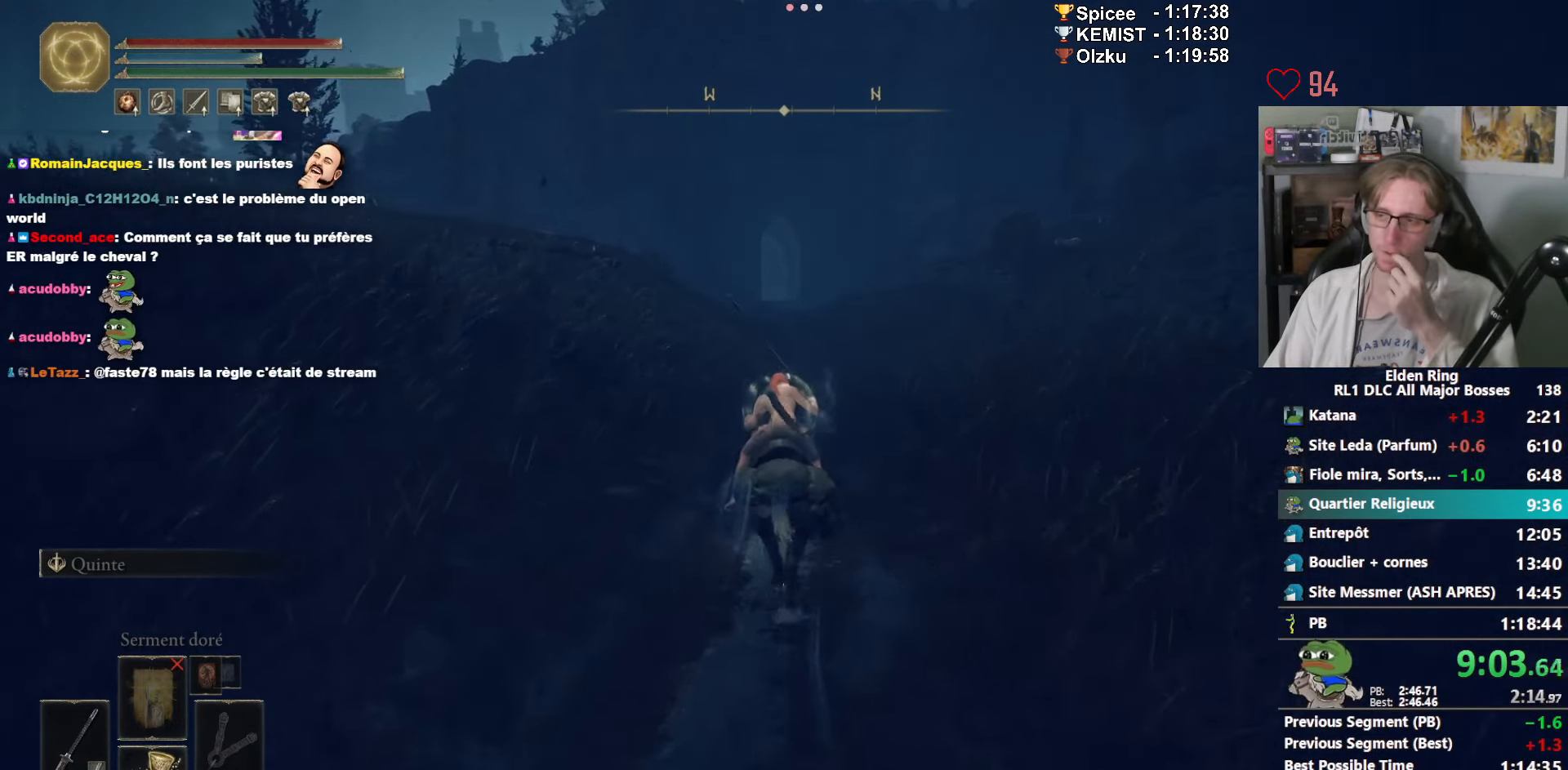
{"keys": ["z"], "mouse": [], "events": []}
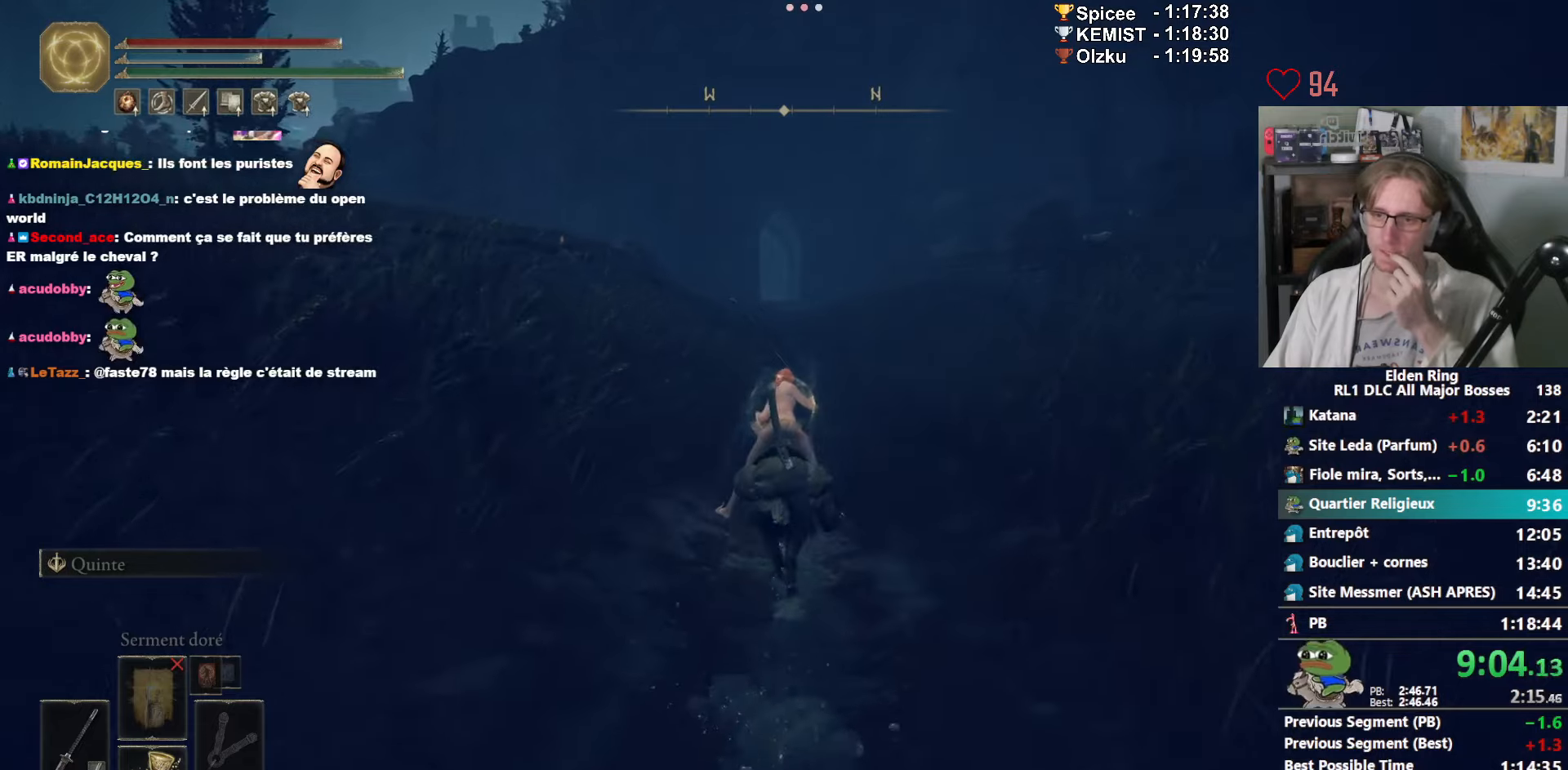
{"keys": ["z"], "mouse": [], "events": []}
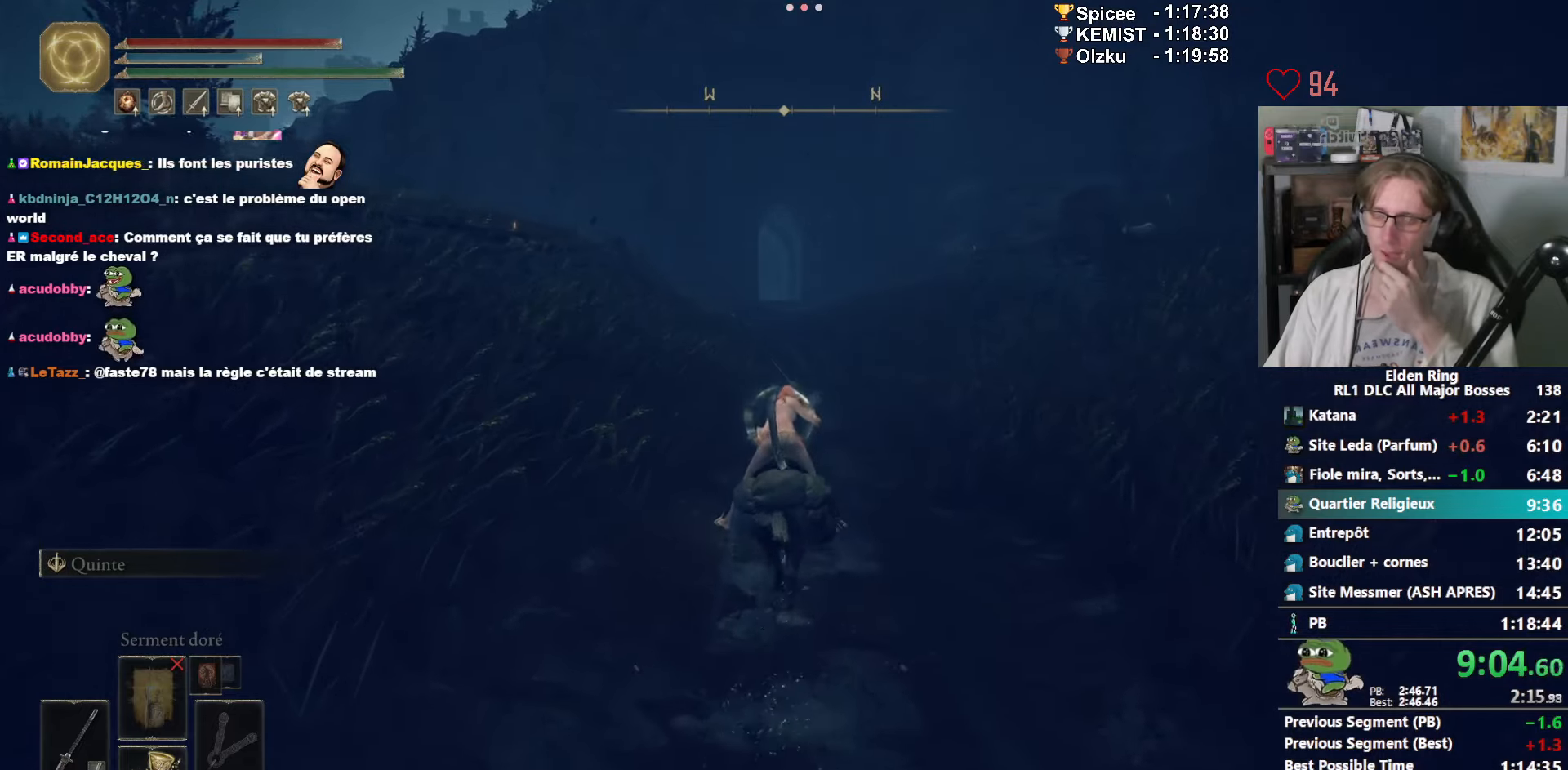
{"keys": ["z"], "mouse": [], "events": []}
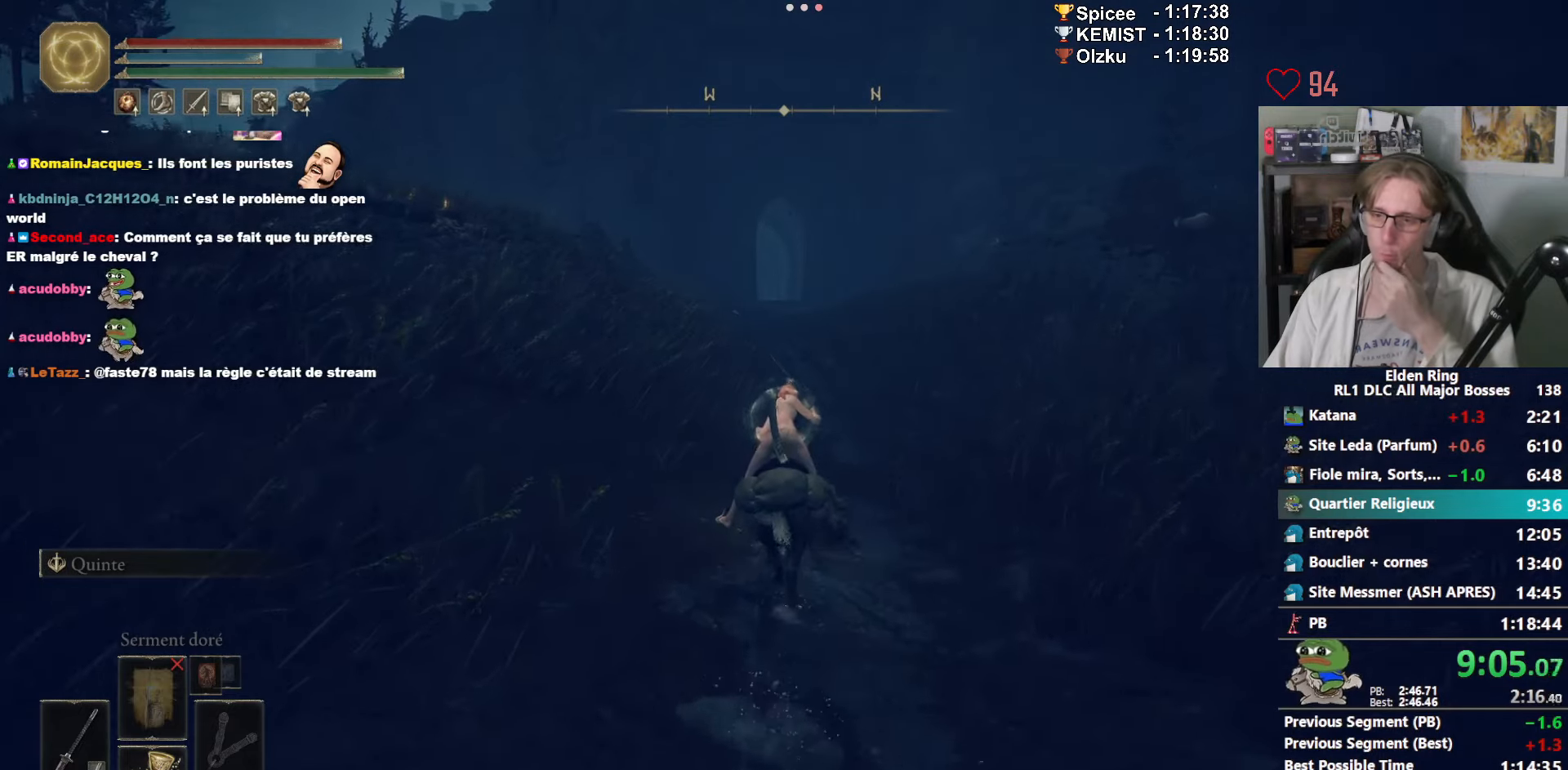
{"keys": ["z"], "mouse": [], "events": []}
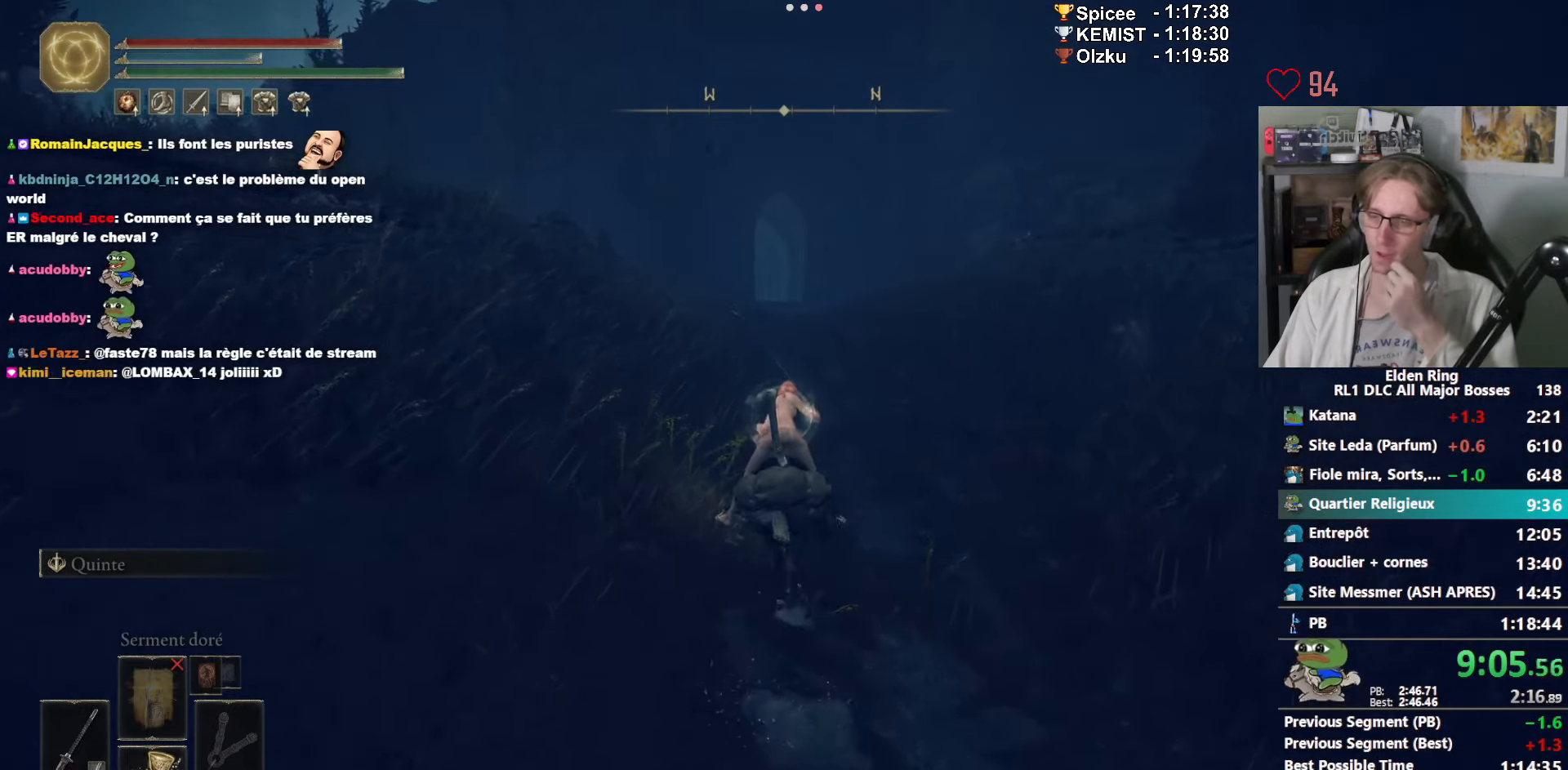
{"keys": ["z"], "mouse": [], "events": [[116, "space", "down"], [216, "space", "up"]]}
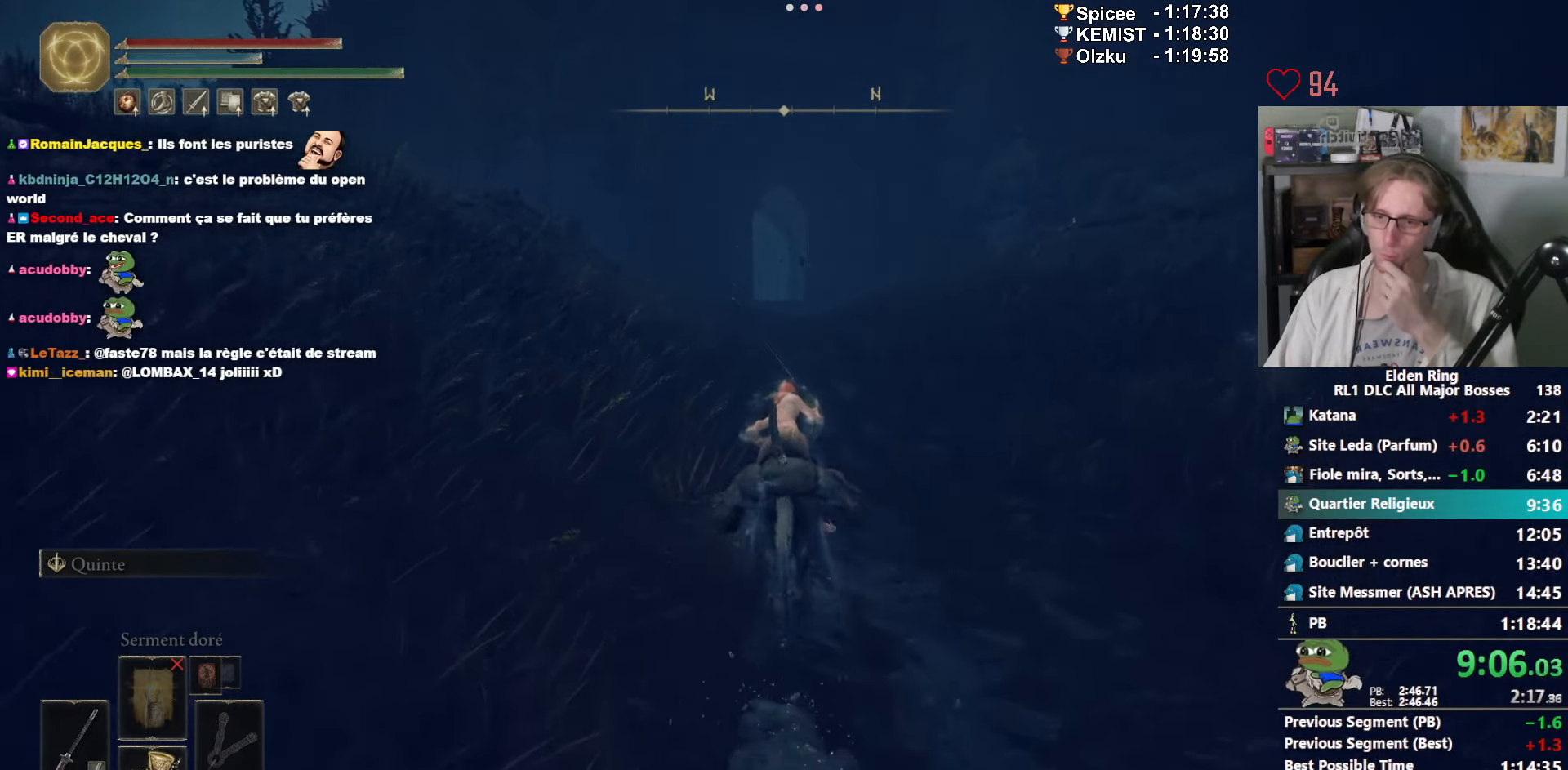
{"keys": ["z"], "mouse": [], "events": []}
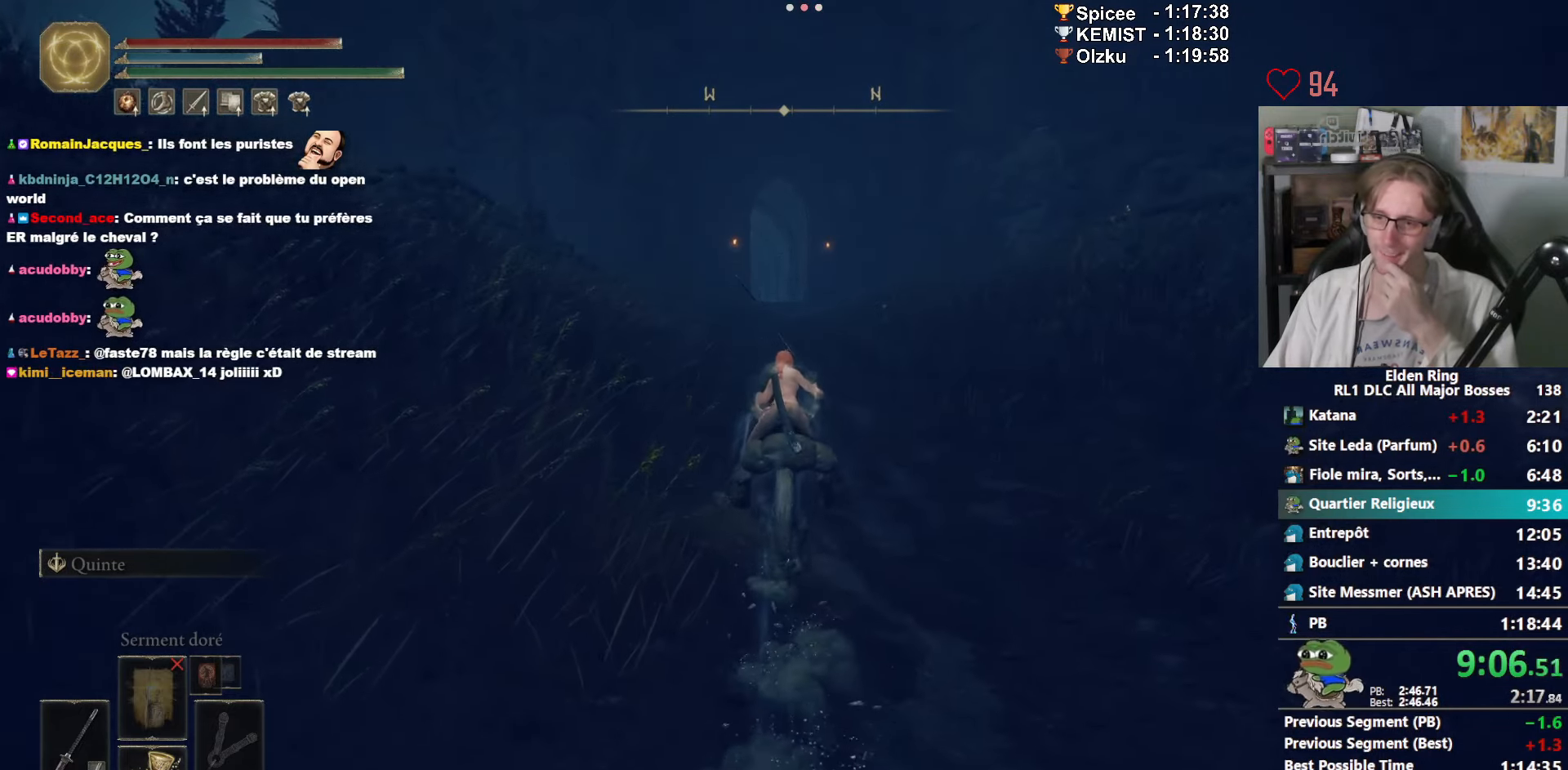
{"keys": ["z"], "mouse": [], "events": []}
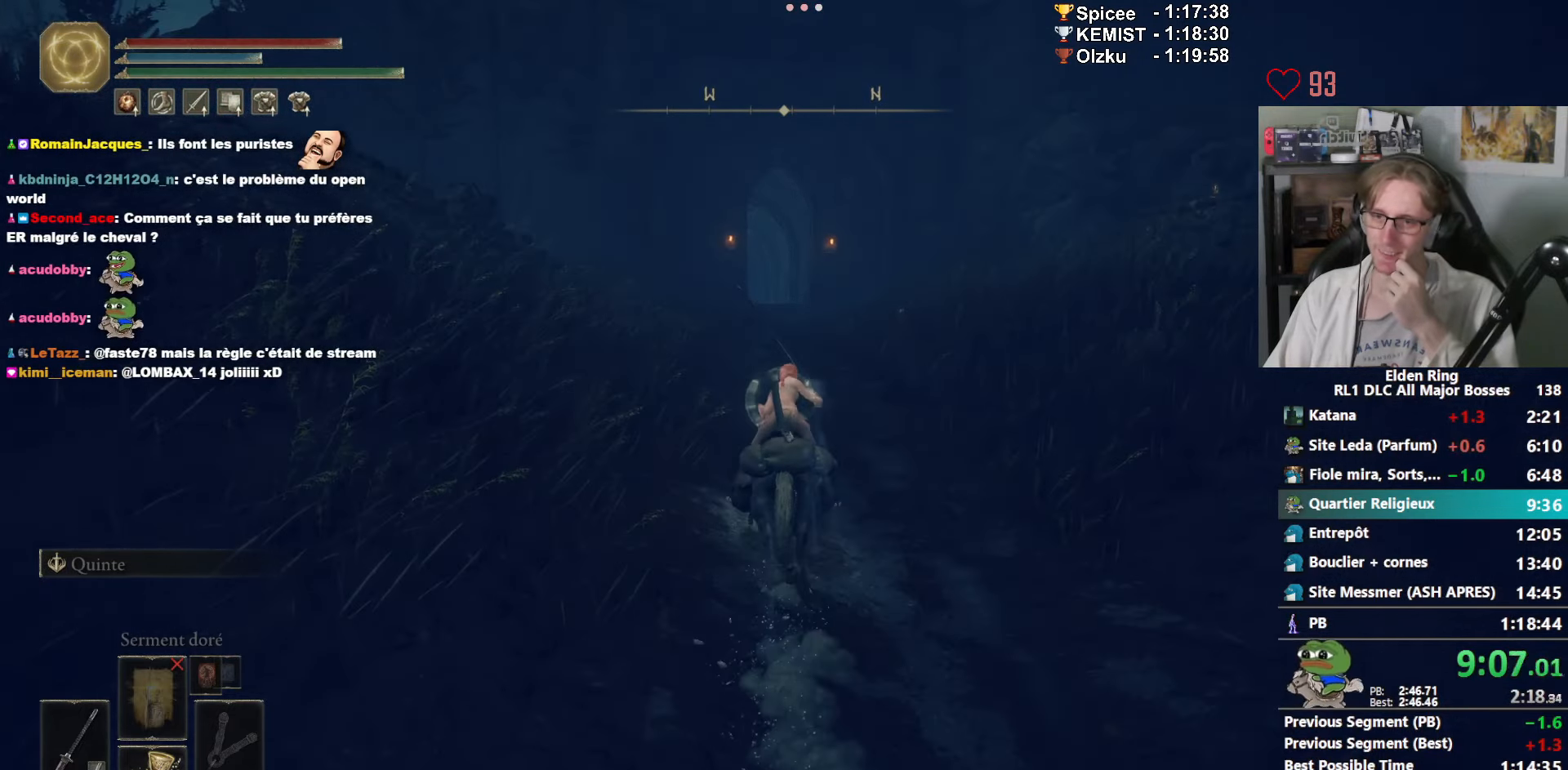
{"keys": ["z"], "mouse": [], "events": []}
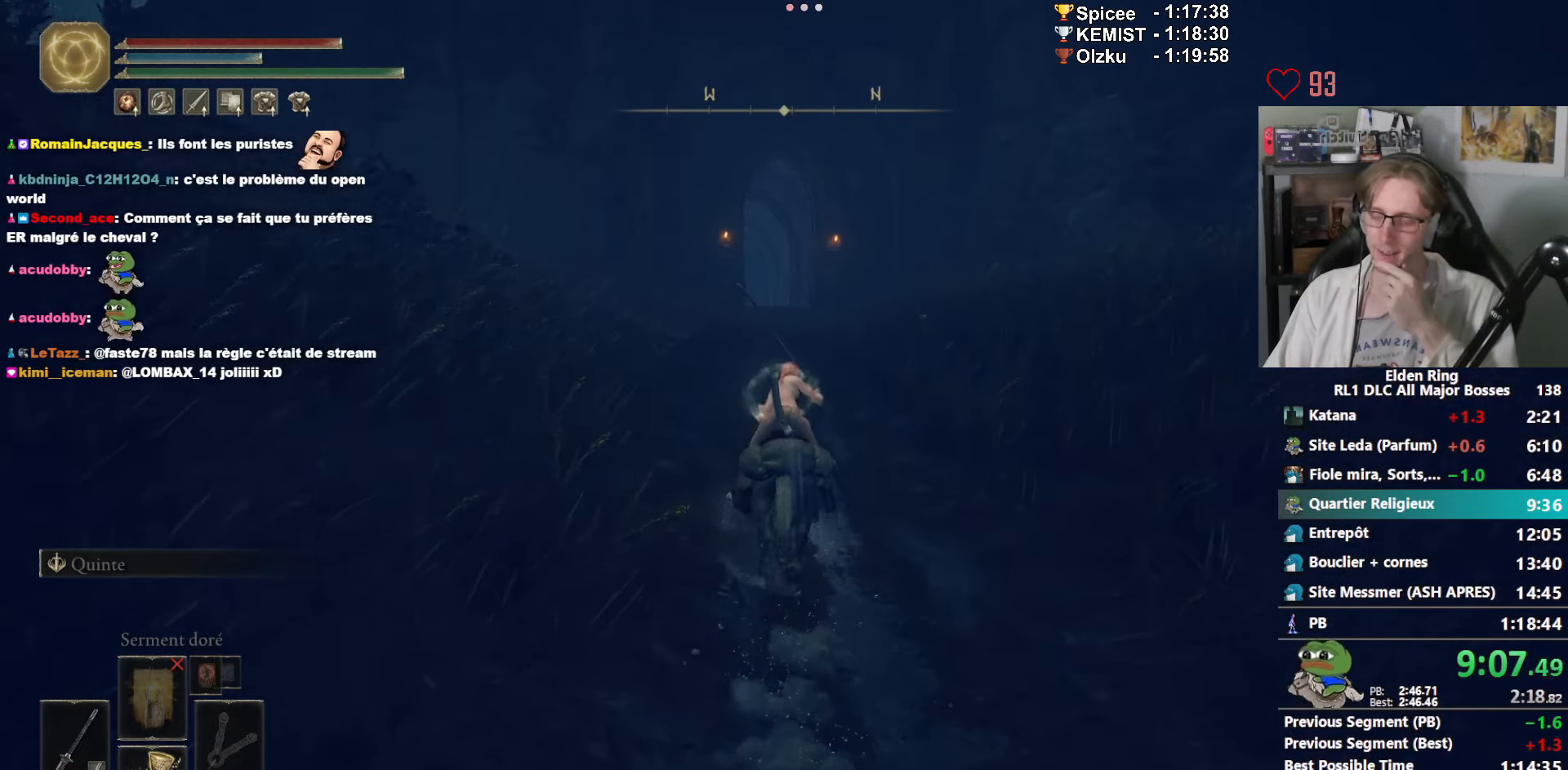
{"keys": ["z"], "mouse": [], "events": []}
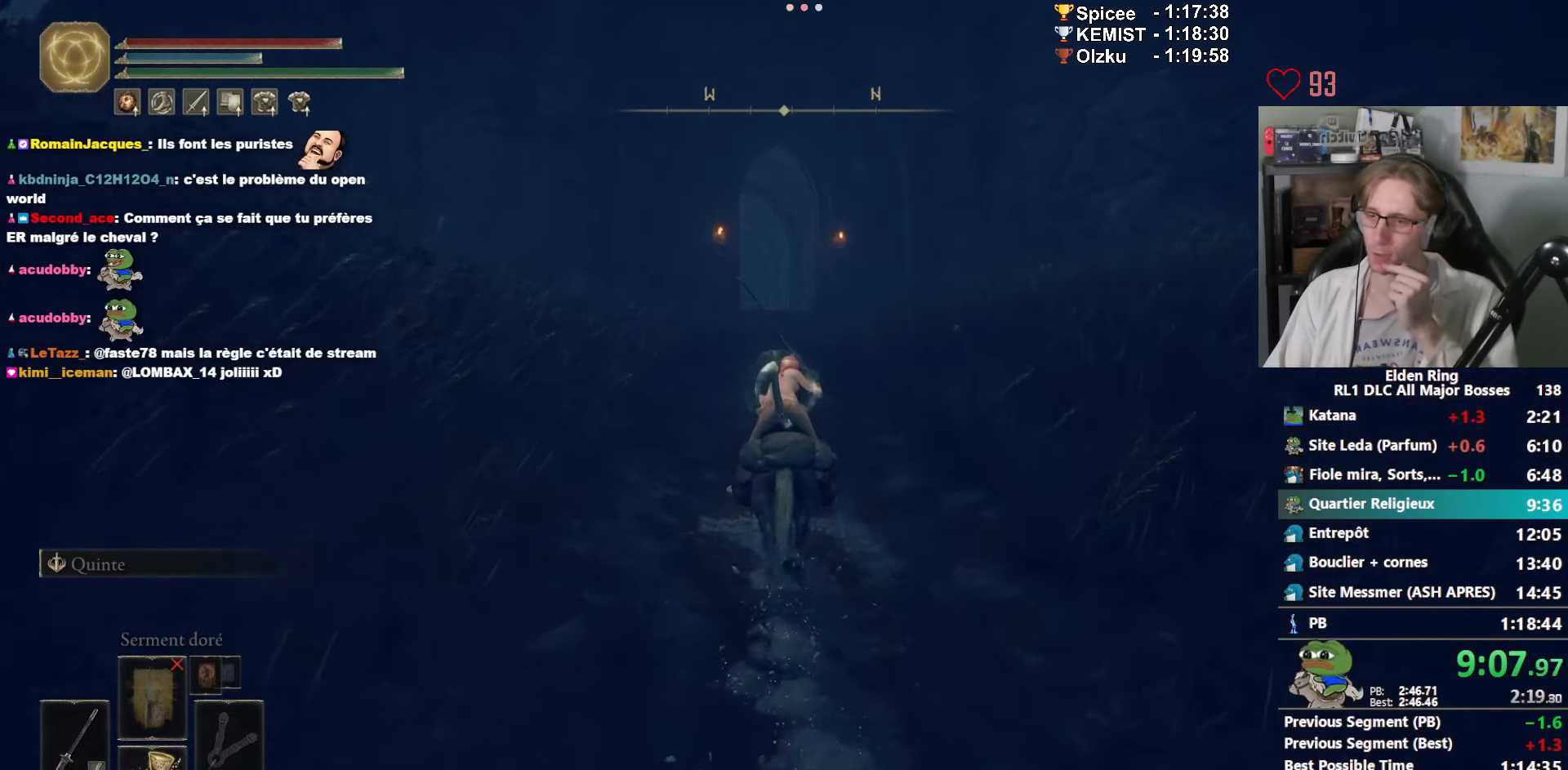
{"keys": ["z"], "mouse": [], "events": []}
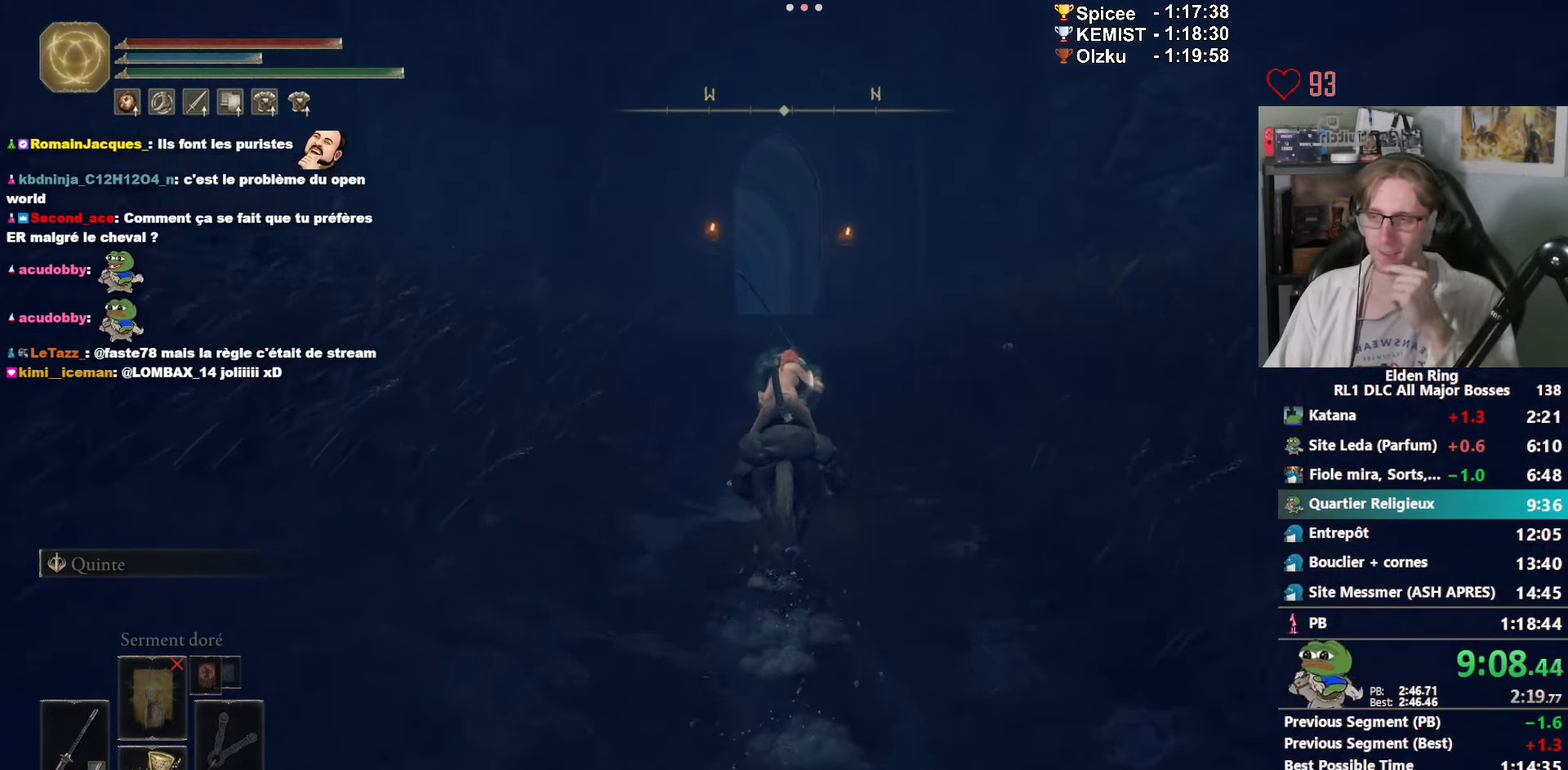
{"keys": ["z"], "mouse": [], "events": []}